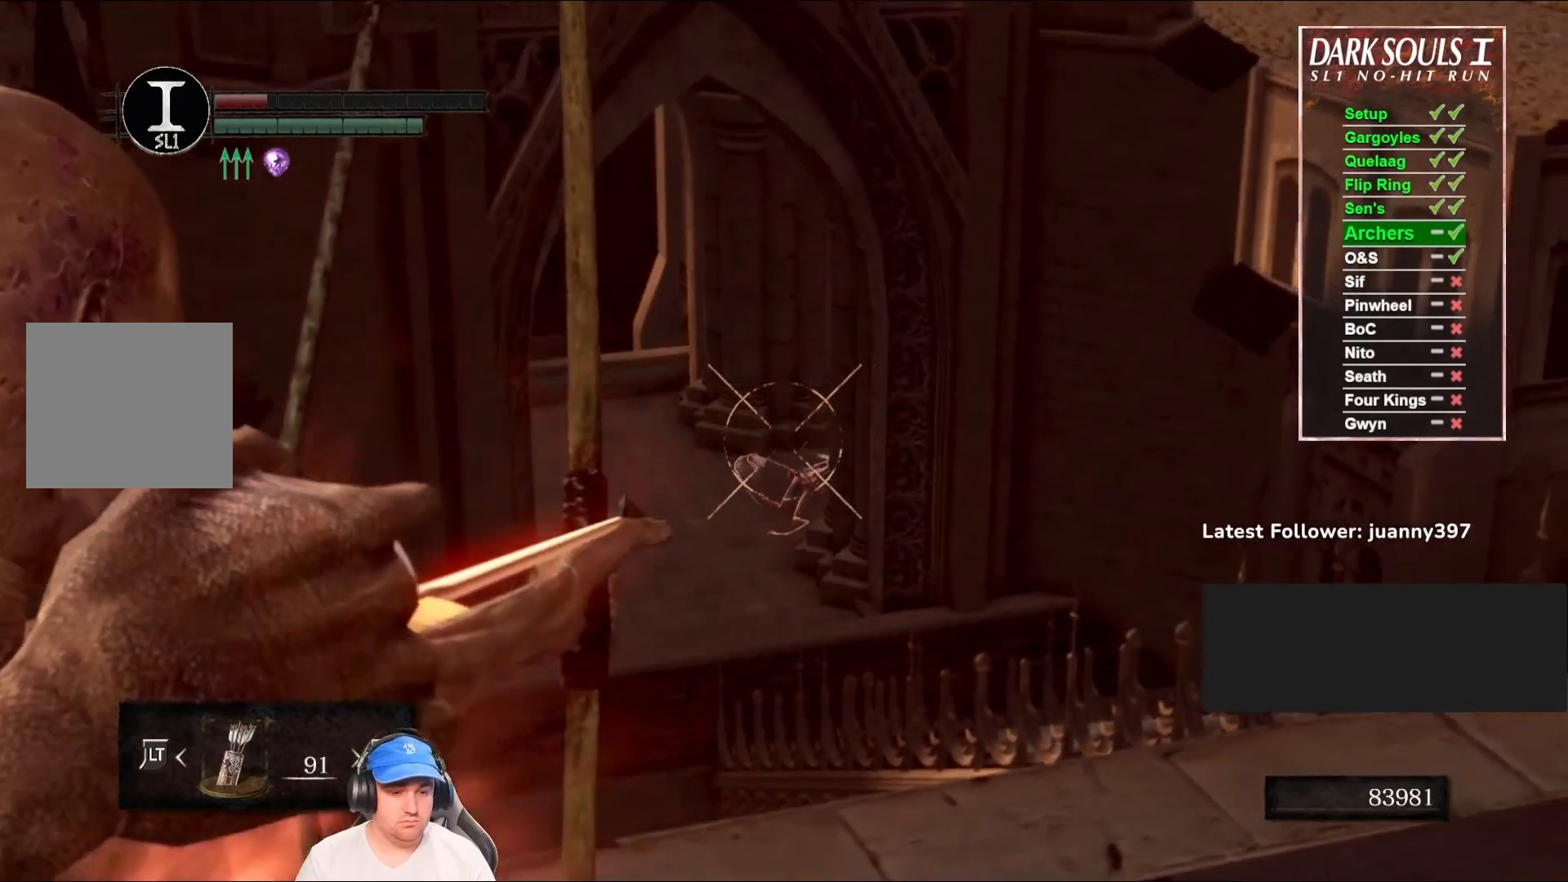
Gameplay with a controller (Xbox layout); each line is a JSON object with the inputs held at the frame after it. "events" lists button and stick changes between this image and that frame as [ms after this image, input, new state], when the widget could be followed in between.
{"buttons": ["L1"], "left_stick": "center", "right_stick": "center", "events": [[33, "right_stick", "center"], [100, "R1", "up"]]}
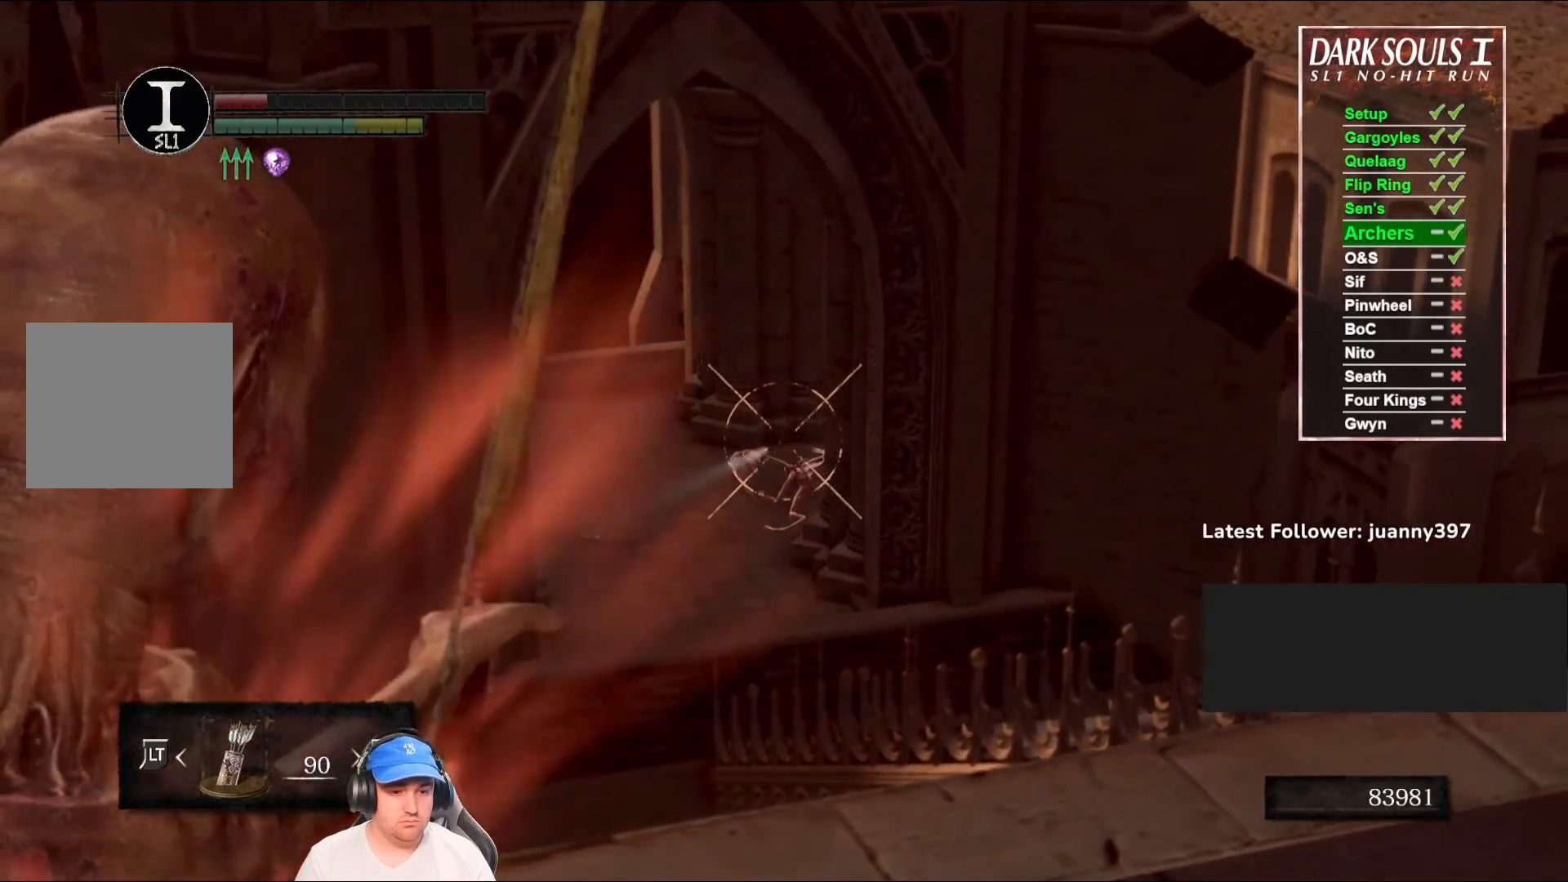
{"buttons": ["L1"], "left_stick": "center", "right_stick": "center", "events": [[267, "L2", "down"], [333, "L2", "up"]]}
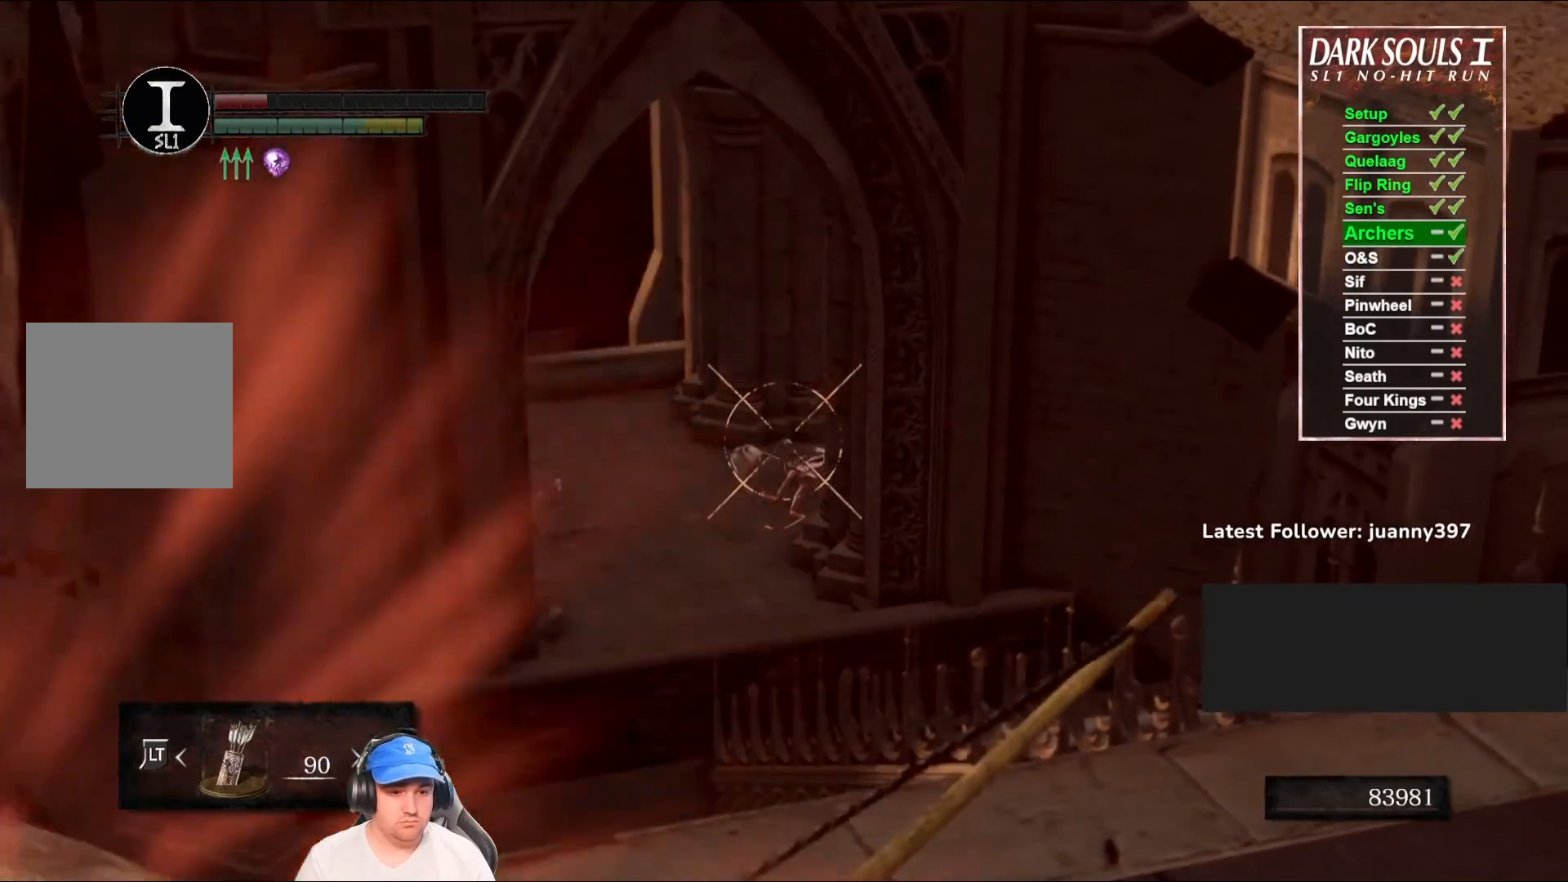
{"buttons": ["L1", "R1"], "left_stick": "center", "right_stick": "center", "events": [[333, "R1", "down"]]}
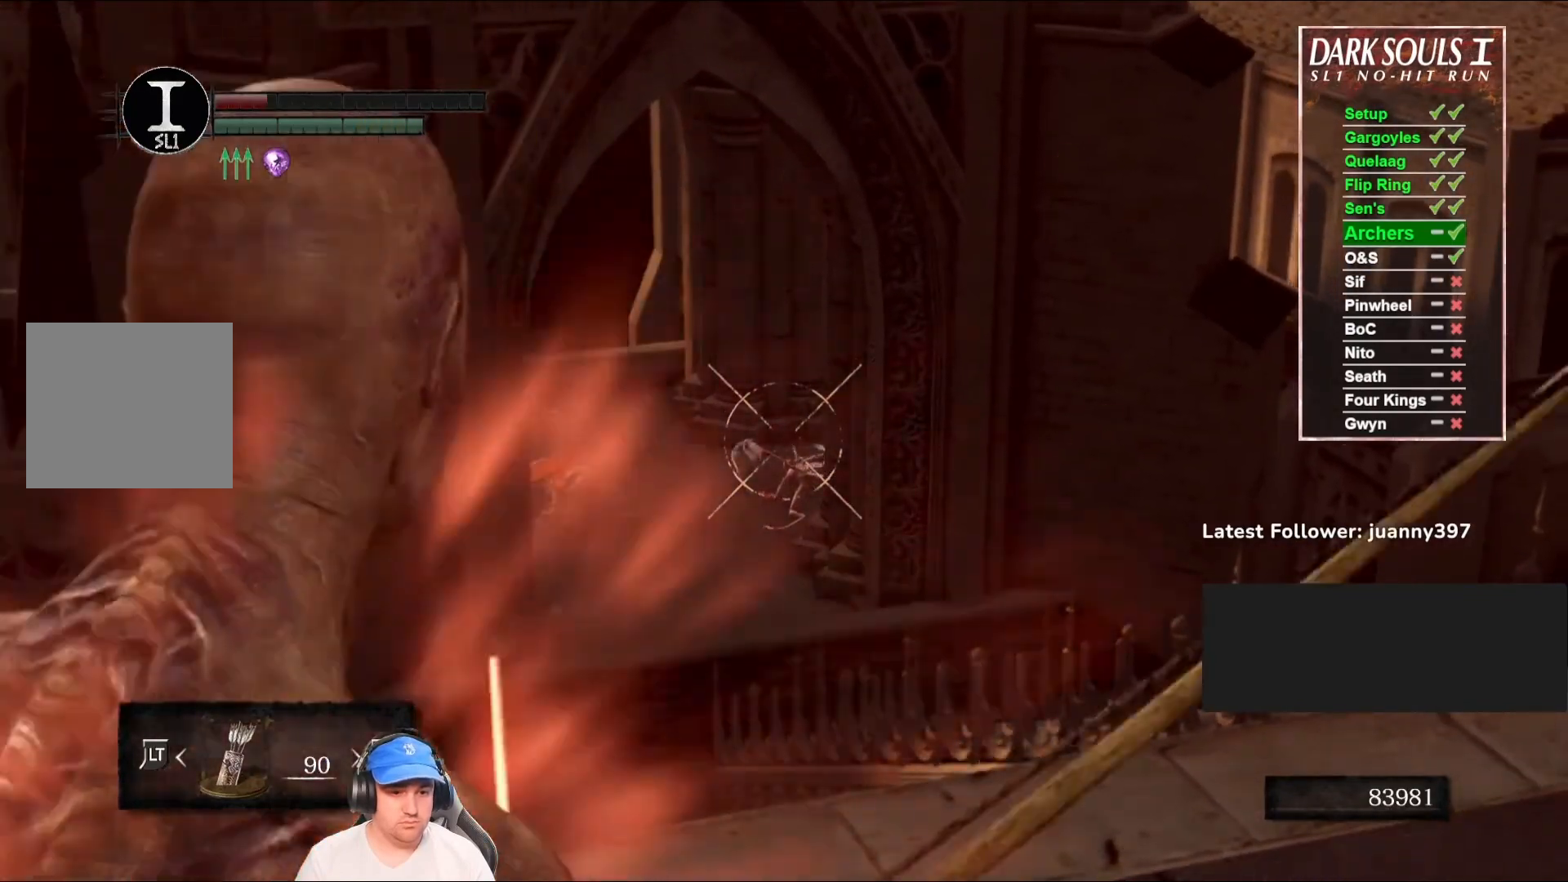
{"buttons": ["L1", "R1"], "left_stick": "center", "right_stick": "center", "events": [[267, "right_stick", "left"], [467, "right_stick", "center"]]}
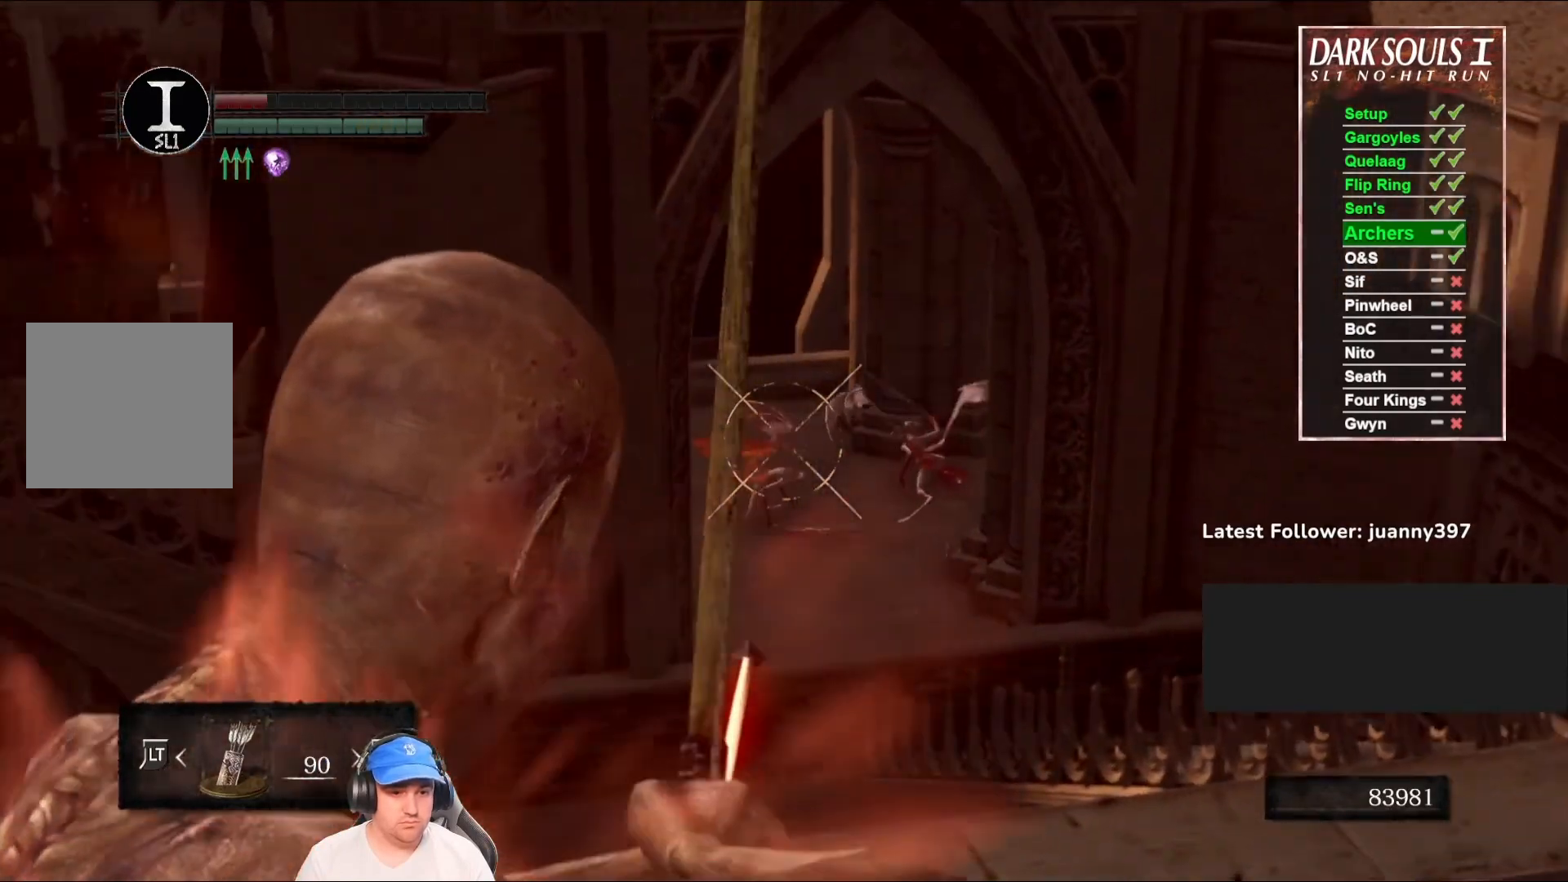
{"buttons": ["L1", "R1"], "left_stick": "center", "right_stick": "right", "events": [[100, "right_stick", "left"], [267, "right_stick", "center"], [400, "right_stick", "right"]]}
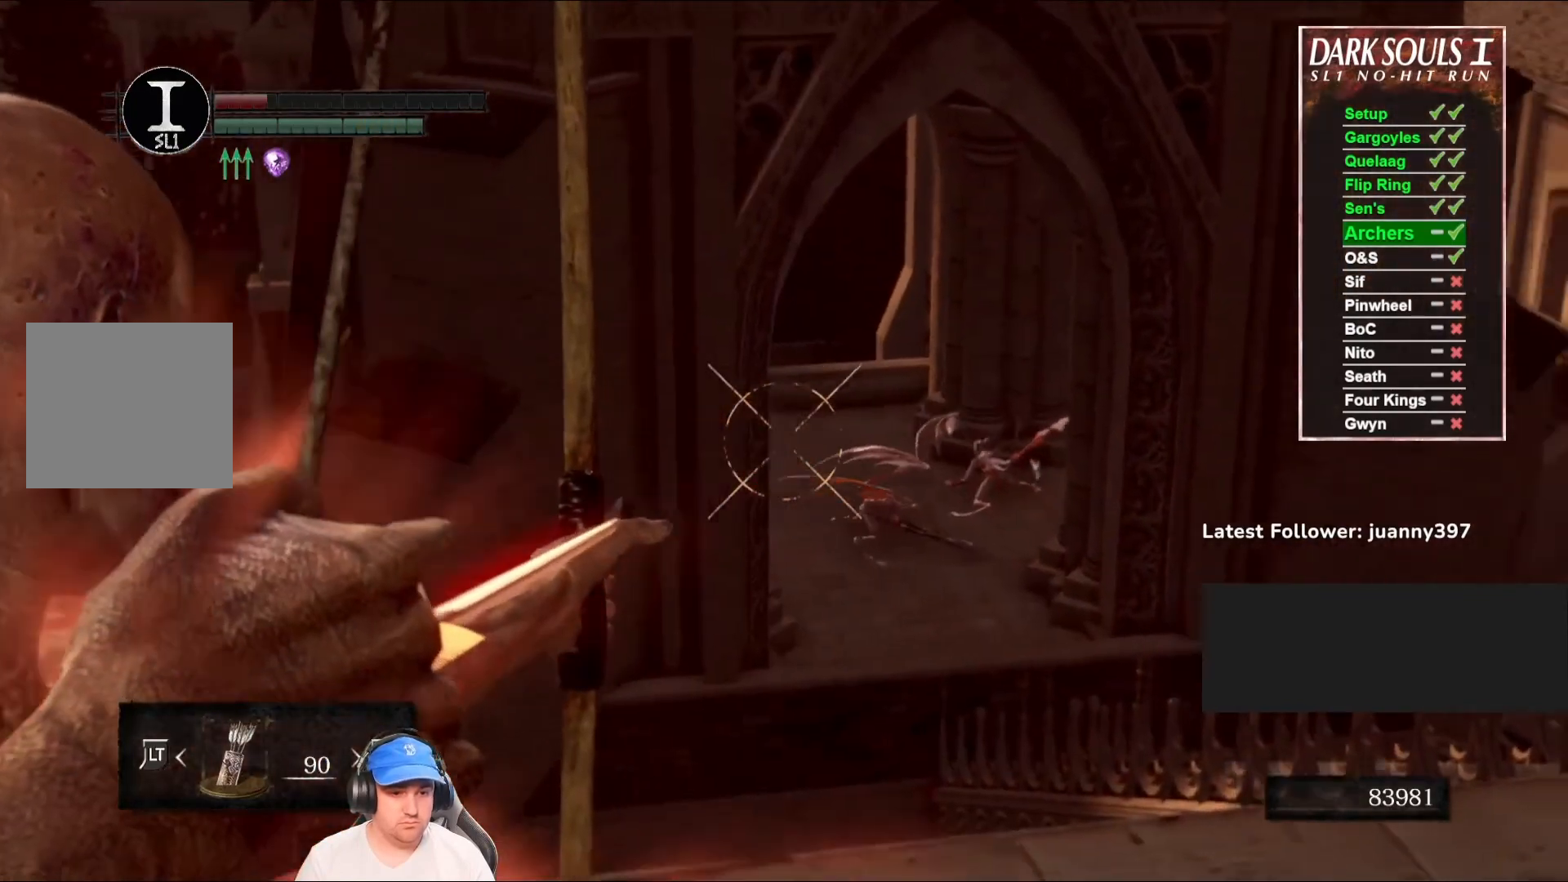
{"buttons": ["L1", "R1"], "left_stick": "center", "right_stick": "center", "events": [[100, "right_stick", "center"], [300, "right_stick", "down-right"], [400, "right_stick", "center"]]}
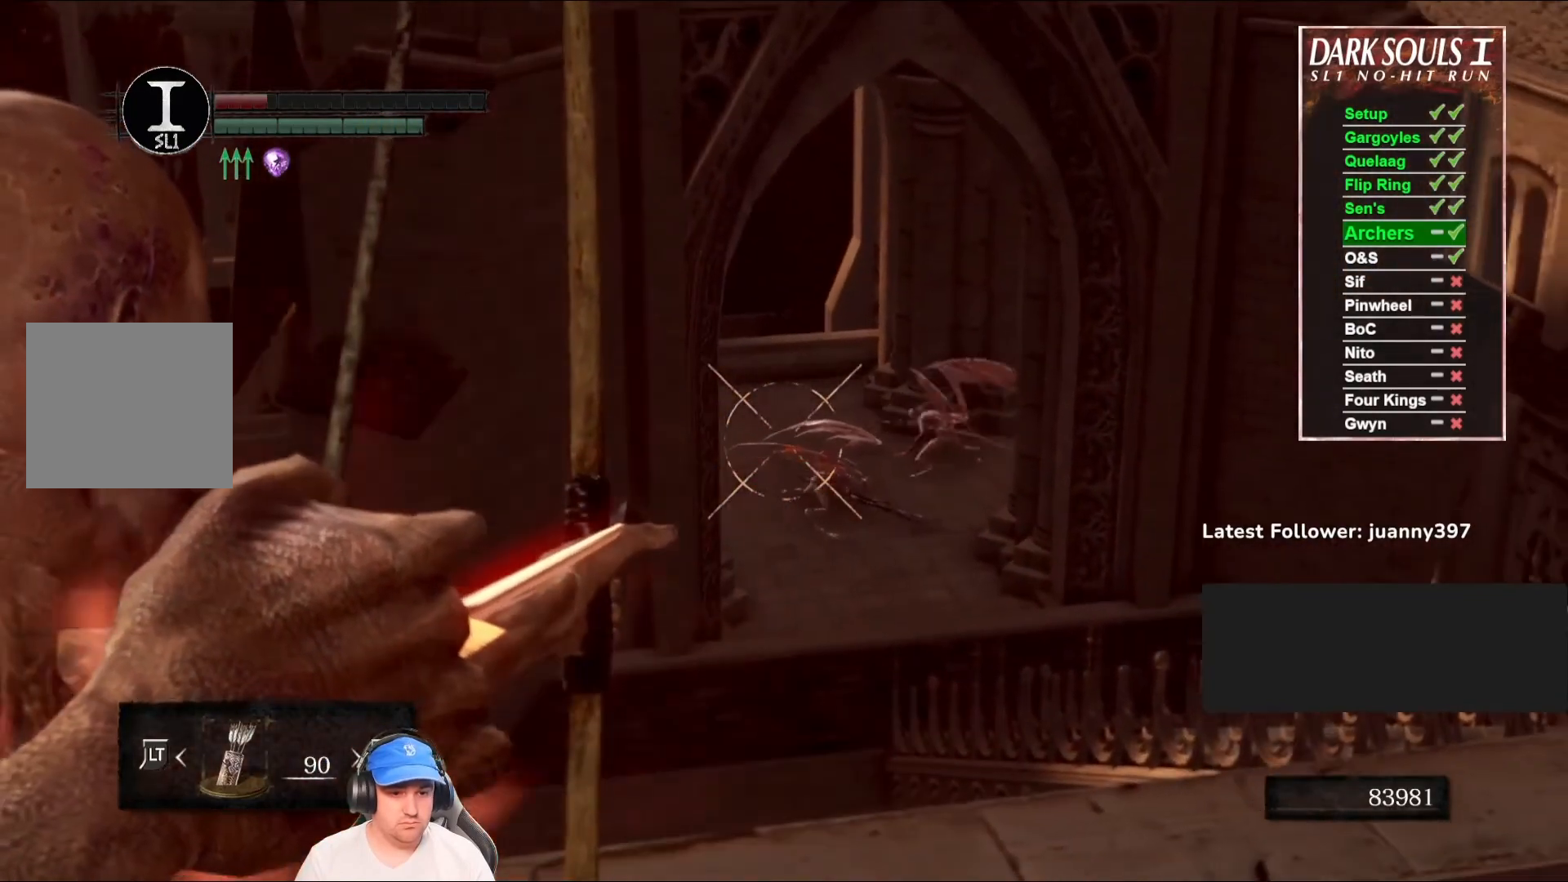
{"buttons": ["L1", "R1"], "left_stick": "center", "right_stick": "center", "events": [[200, "right_stick", "right"], [267, "right_stick", "center"]]}
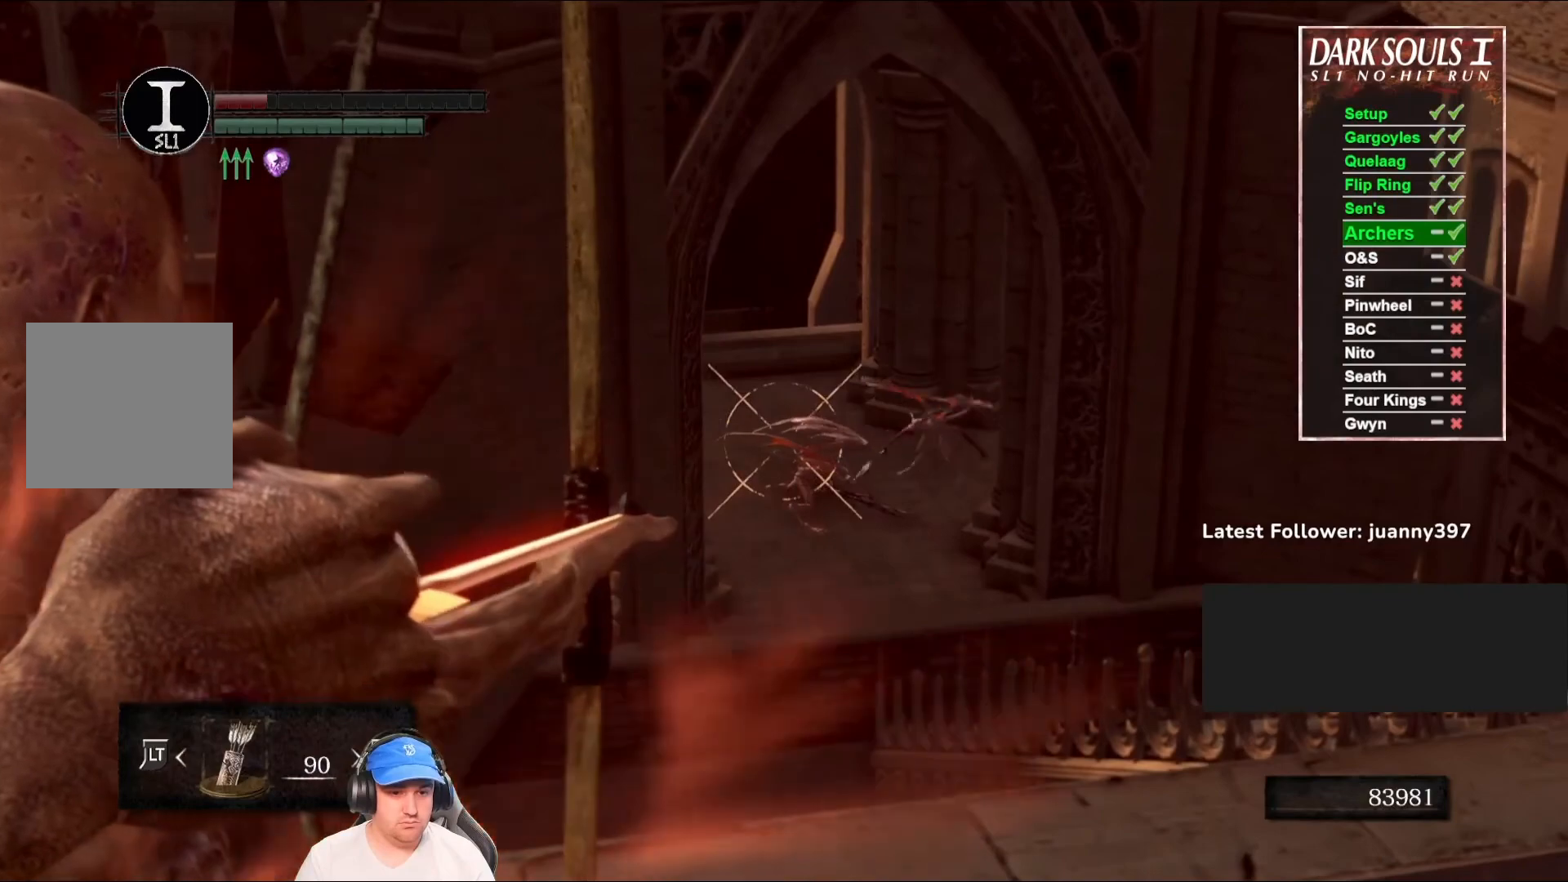
{"buttons": [], "left_stick": "center", "right_stick": "center", "events": [[33, "R1", "up"], [433, "L1", "up"]]}
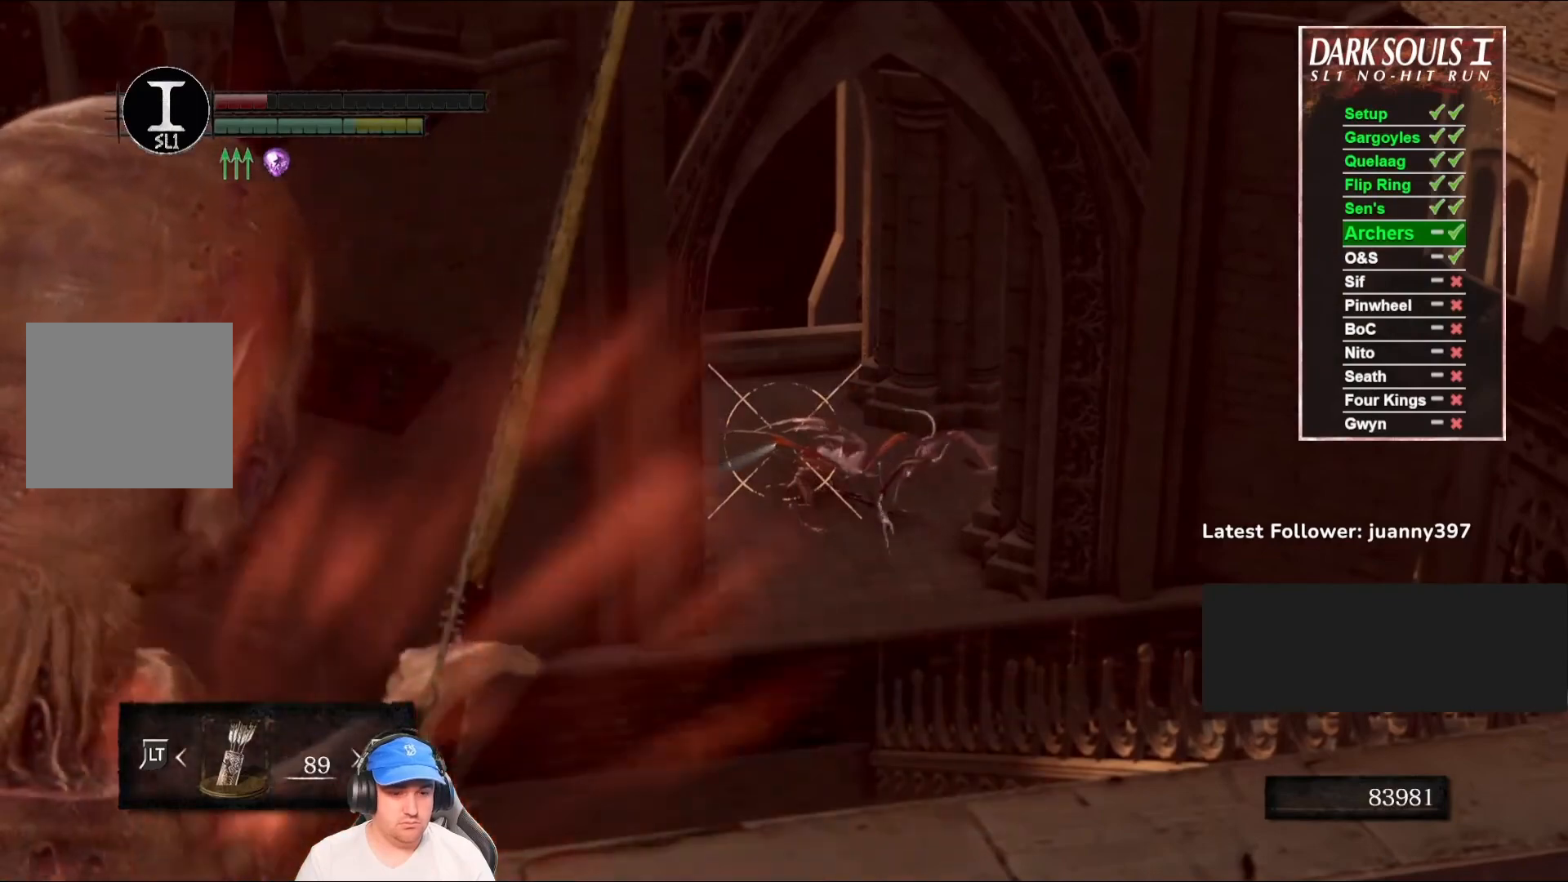
{"buttons": [], "left_stick": "center", "right_stick": "down-left", "events": [[200, "L1", "down"], [267, "L1", "up"], [433, "right_stick", "down-left"]]}
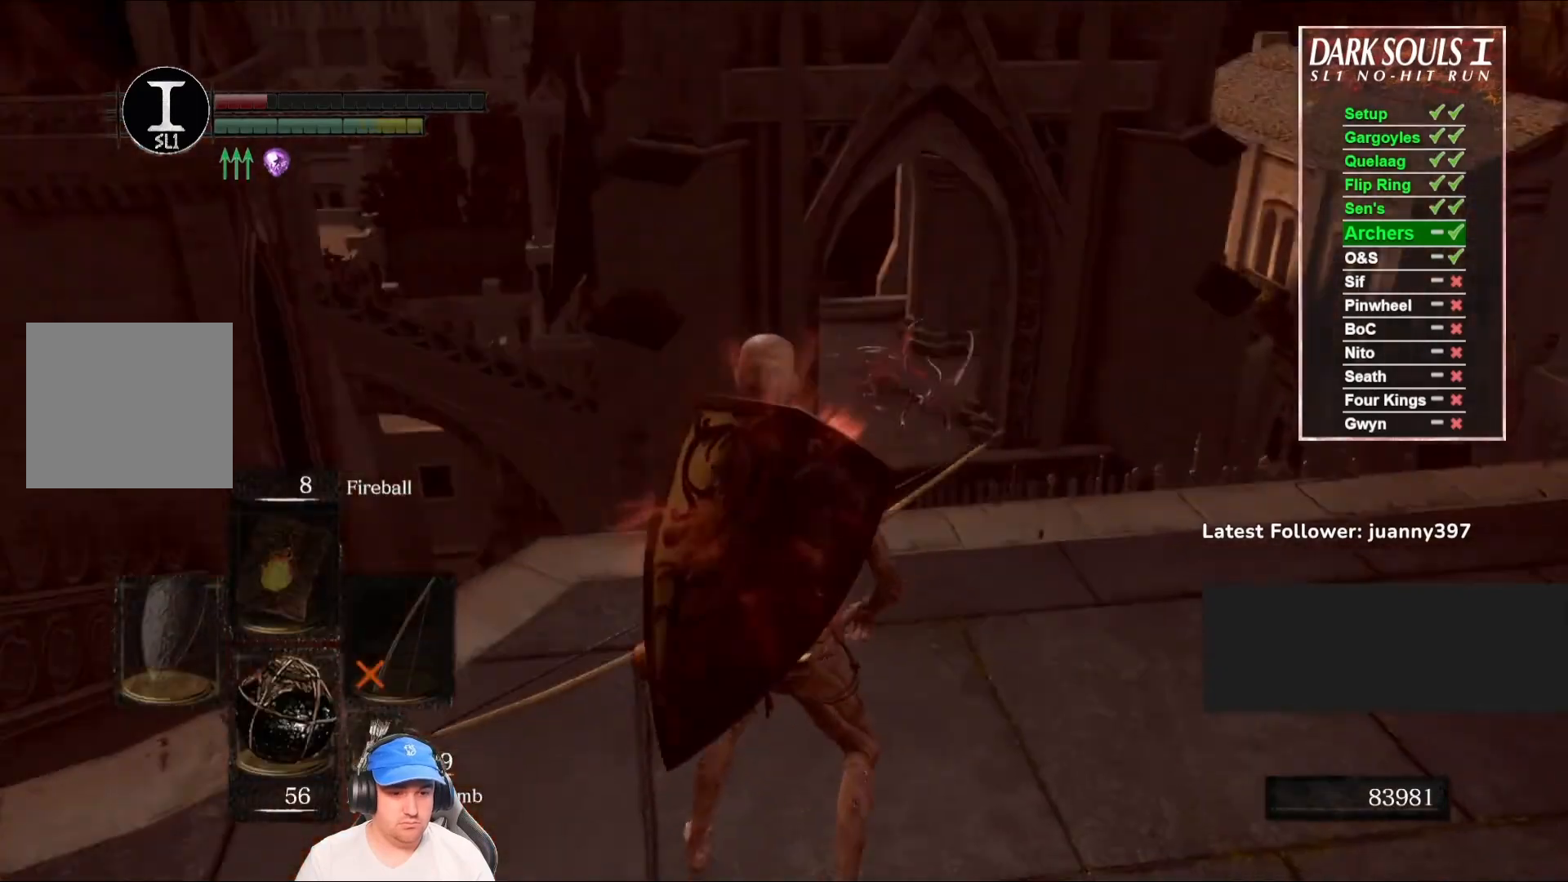
{"buttons": [], "left_stick": "center", "right_stick": "up-right", "events": [[67, "right_stick", "center"], [400, "right_stick", "up-right"]]}
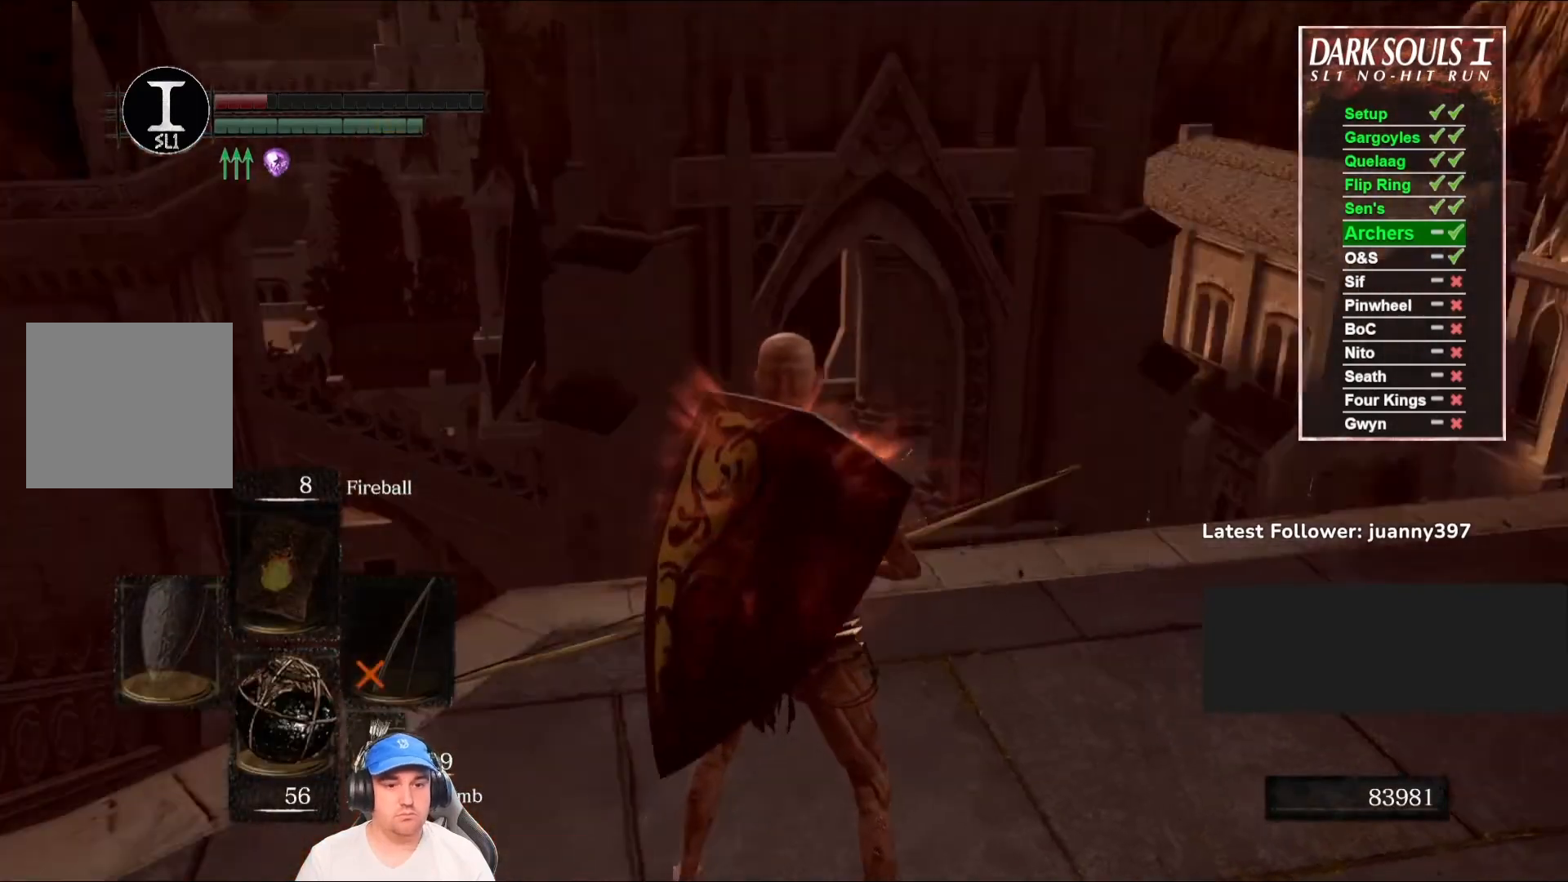
{"buttons": ["L1"], "left_stick": "center", "right_stick": "center", "events": [[67, "right_stick", "up"], [200, "L1", "down"], [400, "right_stick", "center"]]}
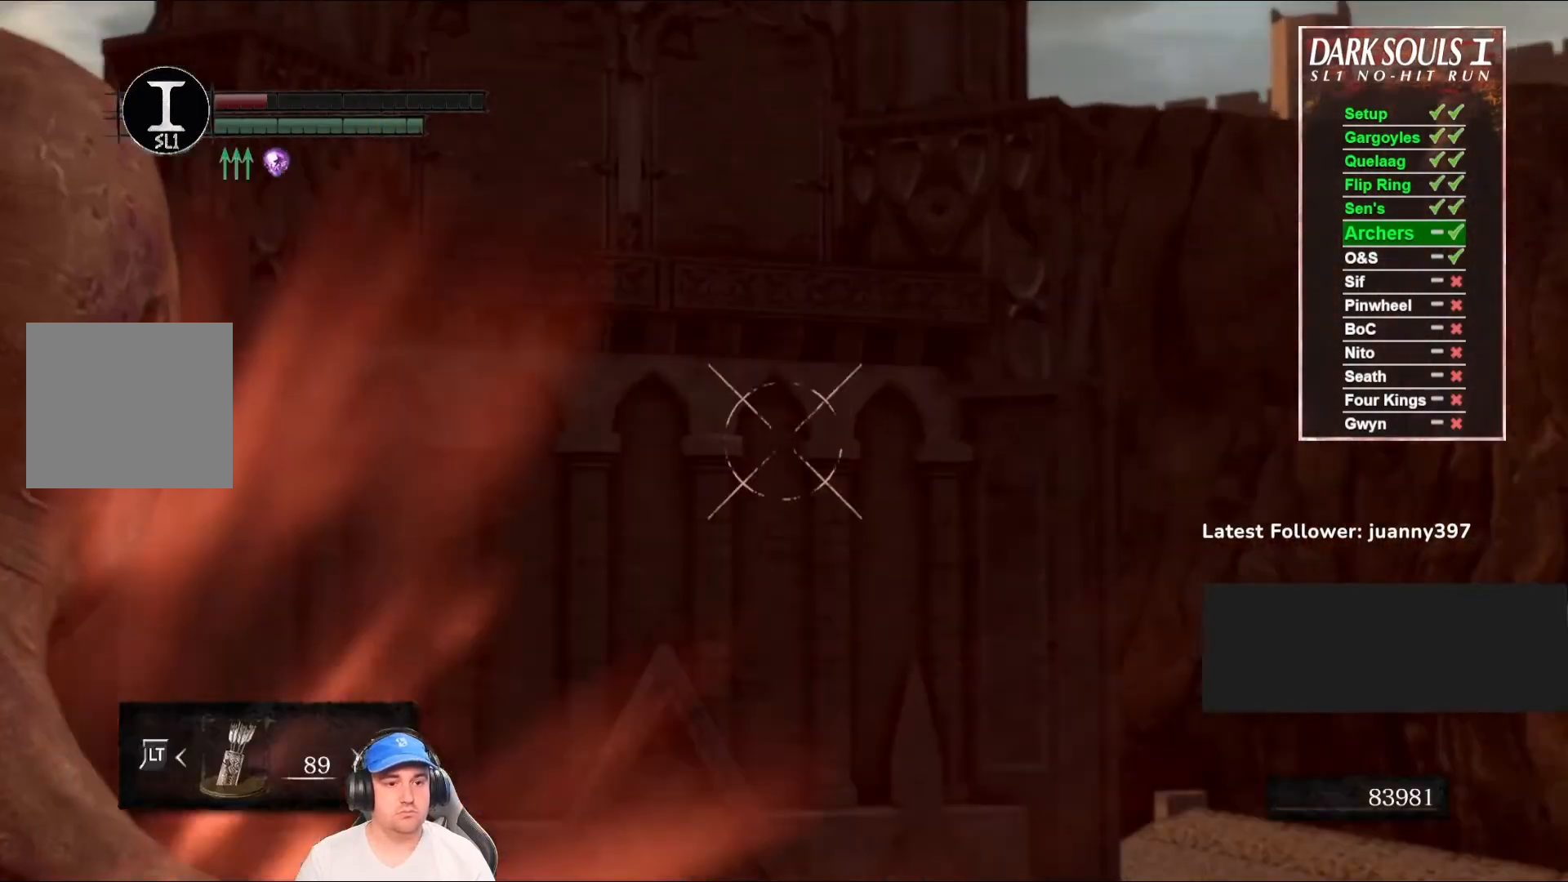
{"buttons": ["L1"], "left_stick": "center", "right_stick": "center", "events": [[33, "right_stick", "up"], [467, "right_stick", "center"]]}
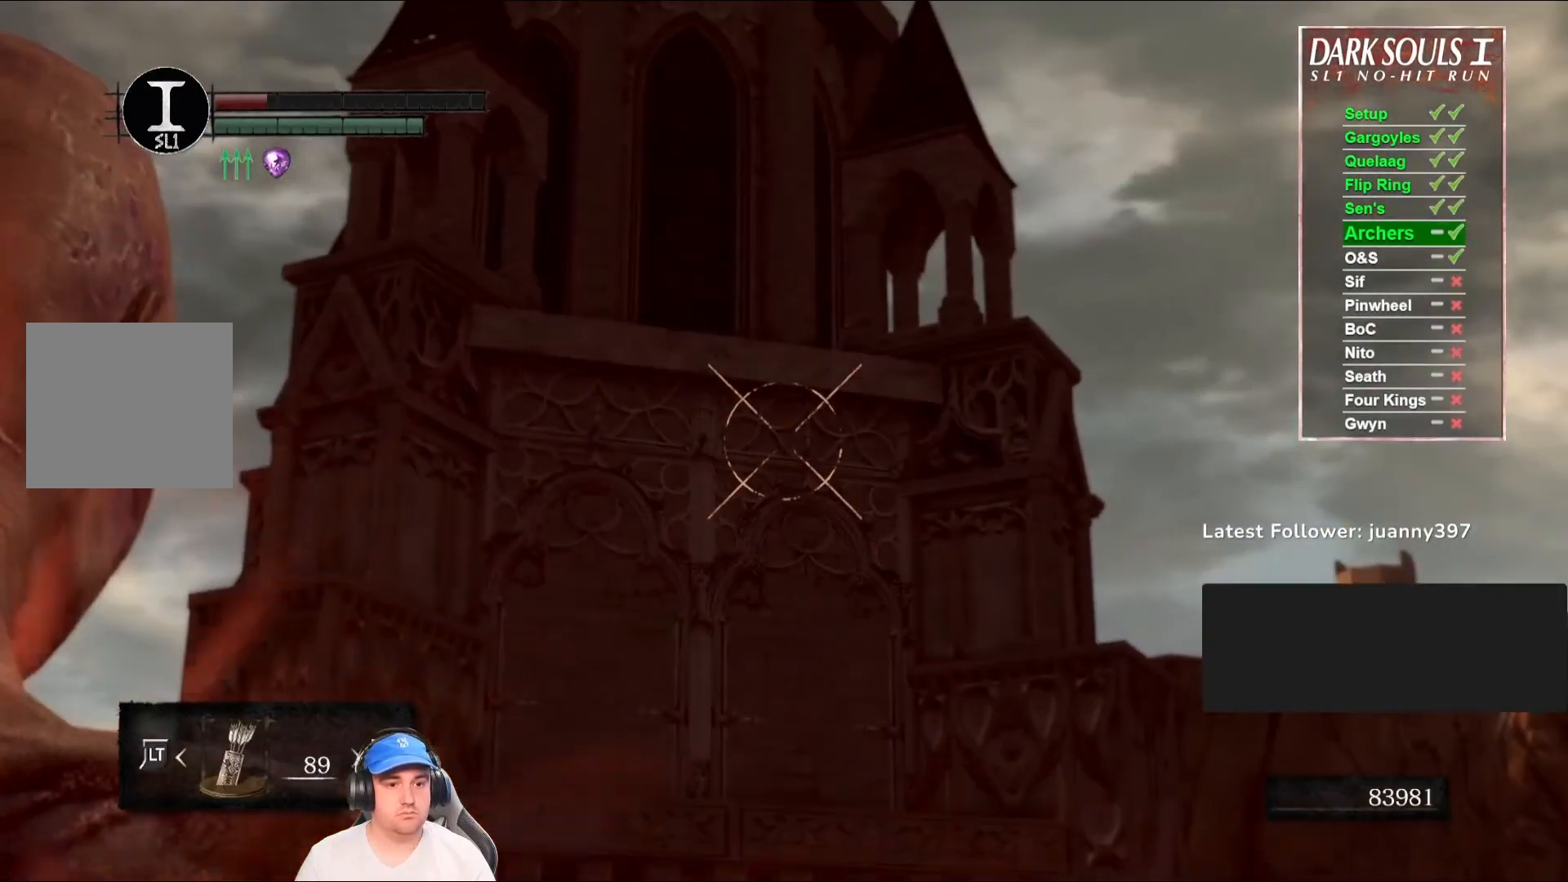
{"buttons": ["L1"], "left_stick": "center", "right_stick": "center", "events": [[133, "right_stick", "up"], [300, "right_stick", "center"]]}
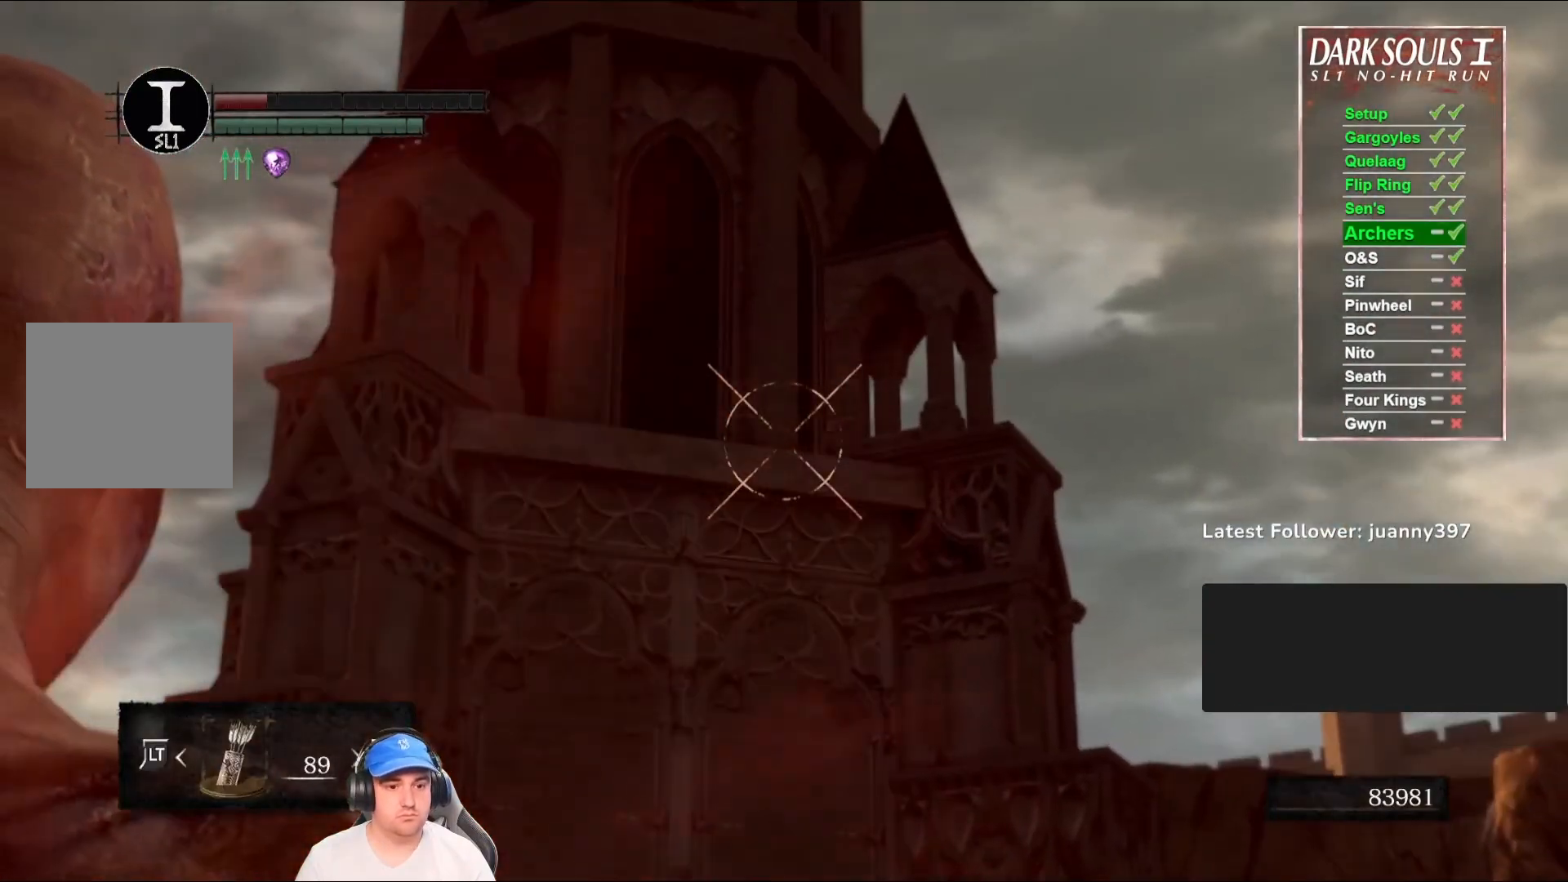
{"buttons": ["L1"], "left_stick": "center", "right_stick": "center", "events": [[400, "right_stick", "down"], [500, "right_stick", "center"]]}
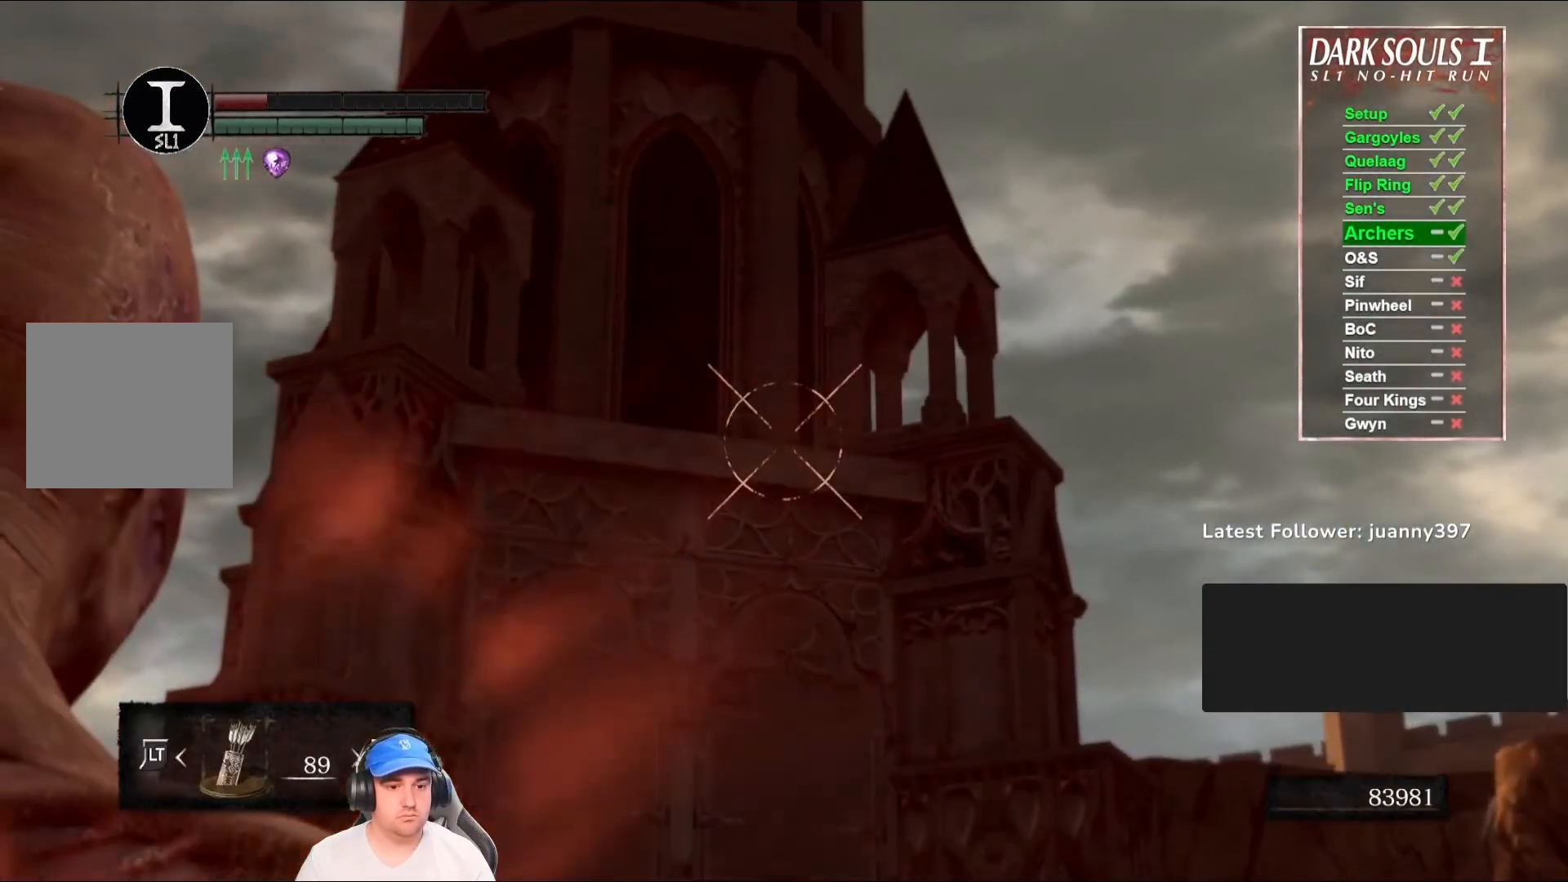
{"buttons": ["L1"], "left_stick": "center", "right_stick": "center", "events": [[267, "right_stick", "down"], [400, "right_stick", "center"]]}
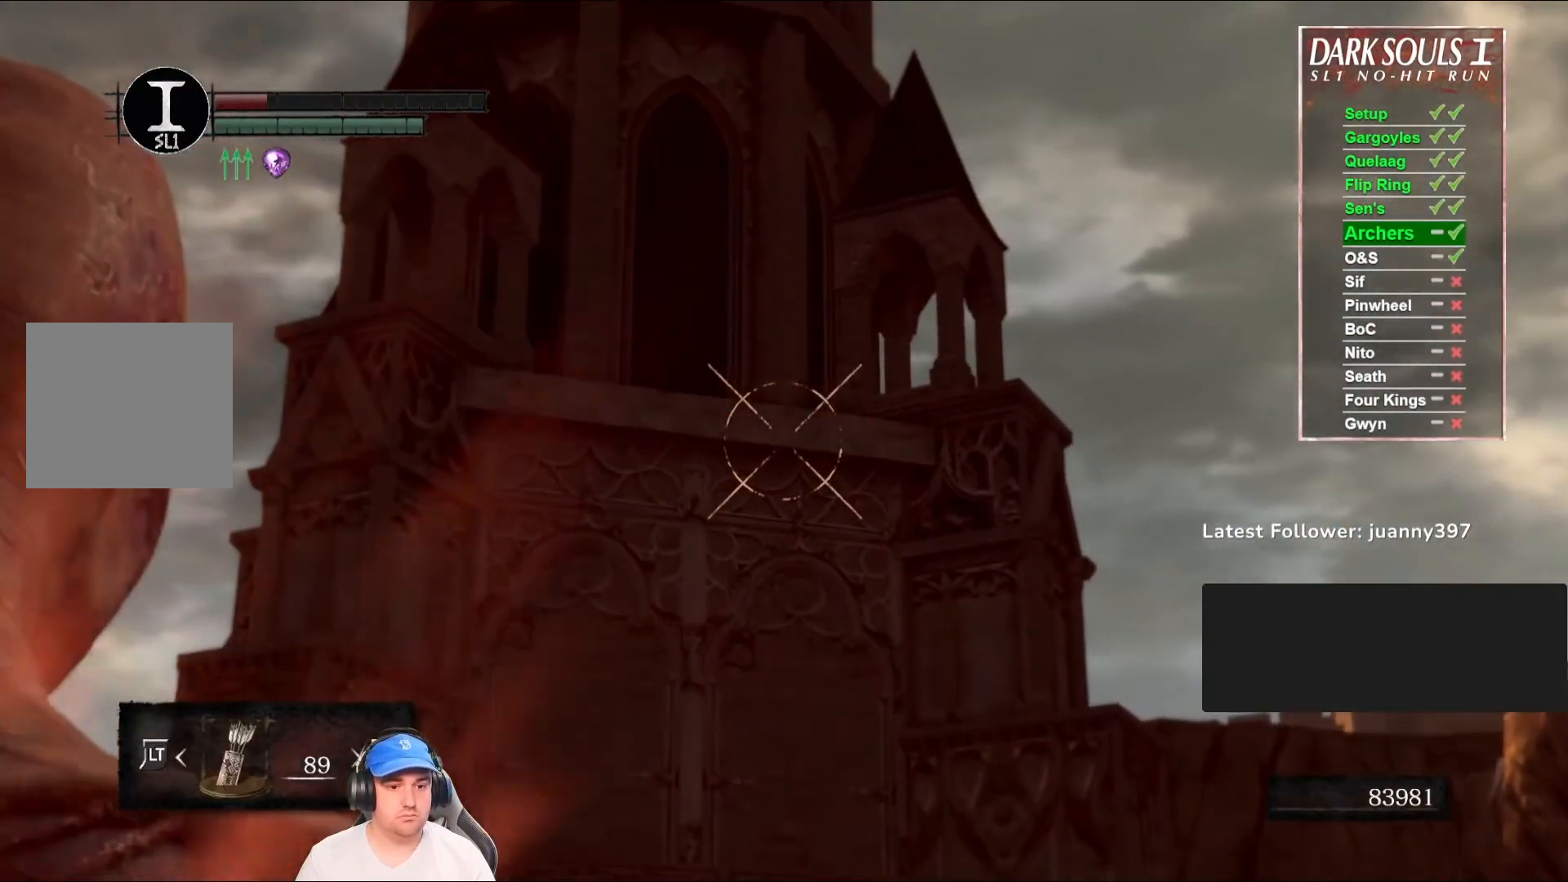
{"buttons": ["L1"], "left_stick": "center", "right_stick": "center", "events": []}
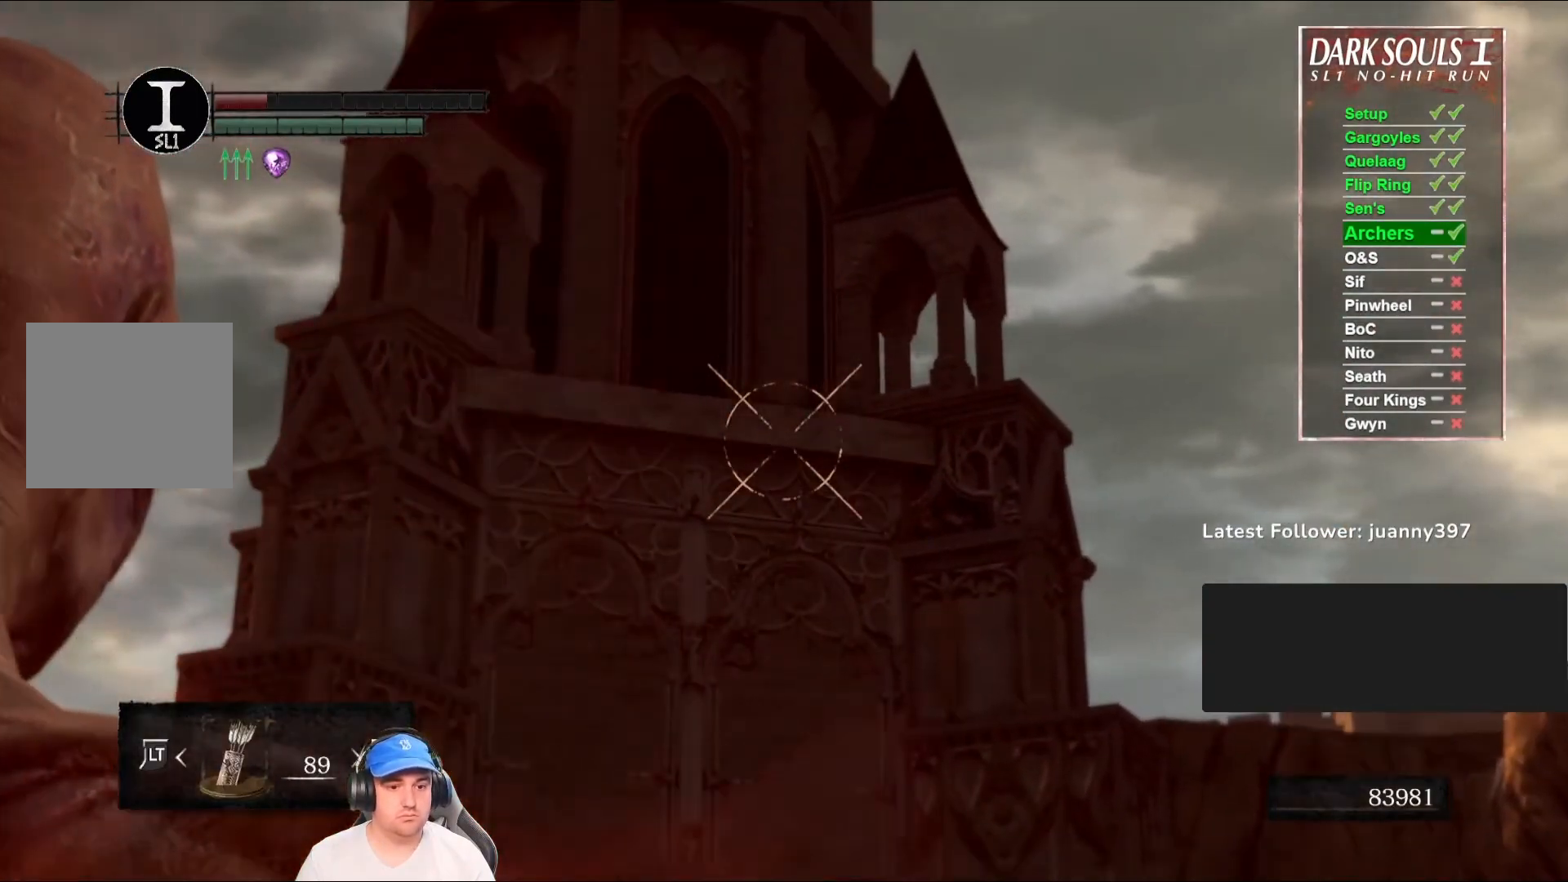
{"buttons": ["L1"], "left_stick": "center", "right_stick": "down", "events": [[67, "right_stick", "up"], [200, "right_stick", "center"], [467, "right_stick", "down"]]}
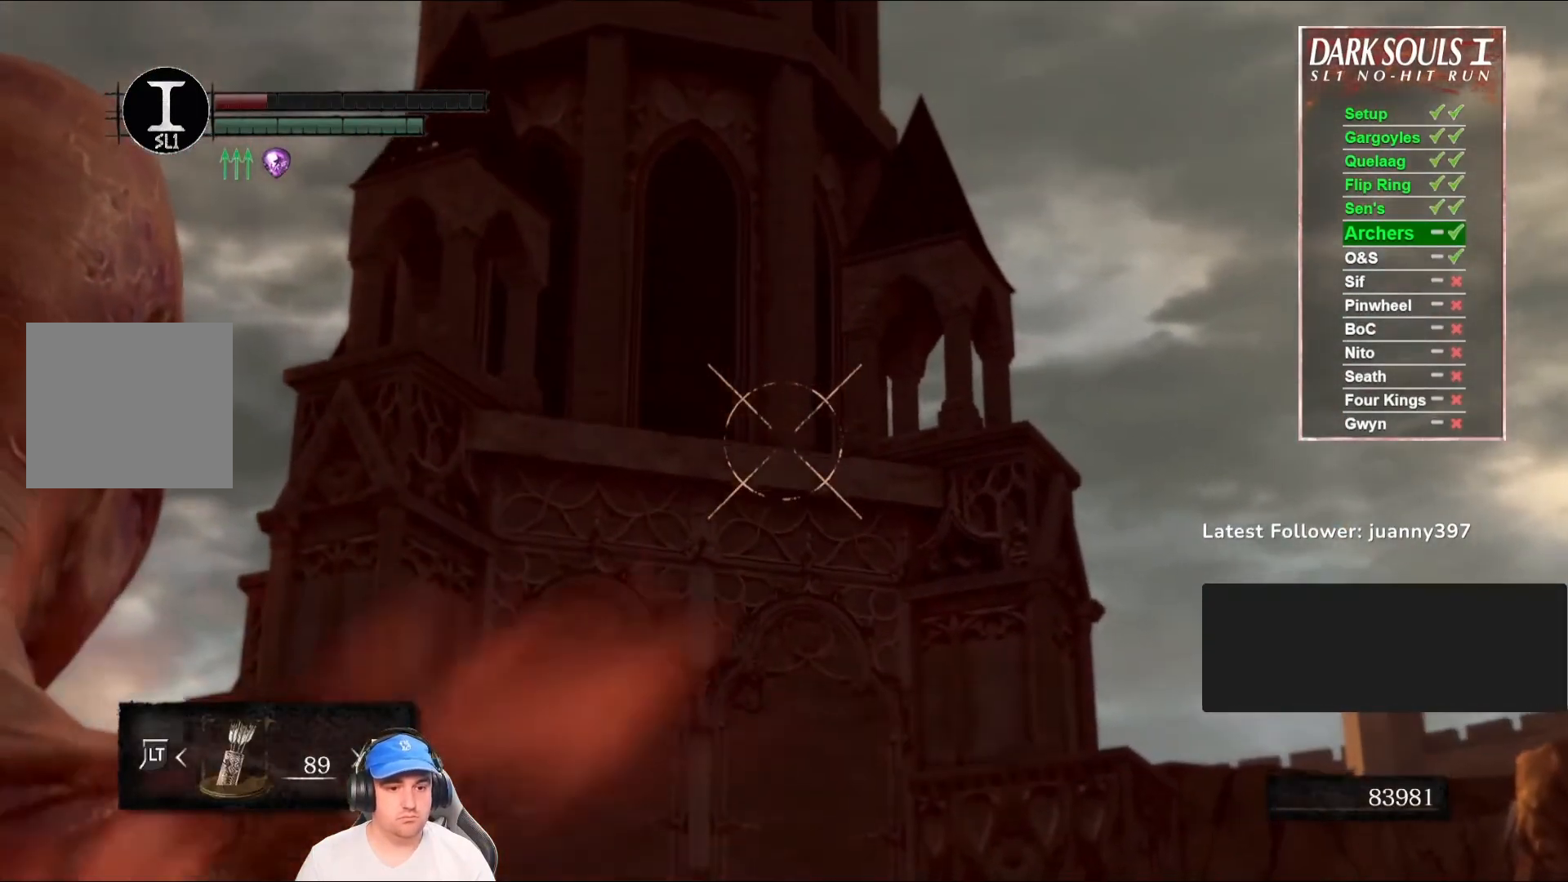
{"buttons": [], "left_stick": "center", "right_stick": "center", "events": [[67, "right_stick", "center"], [433, "L1", "up"]]}
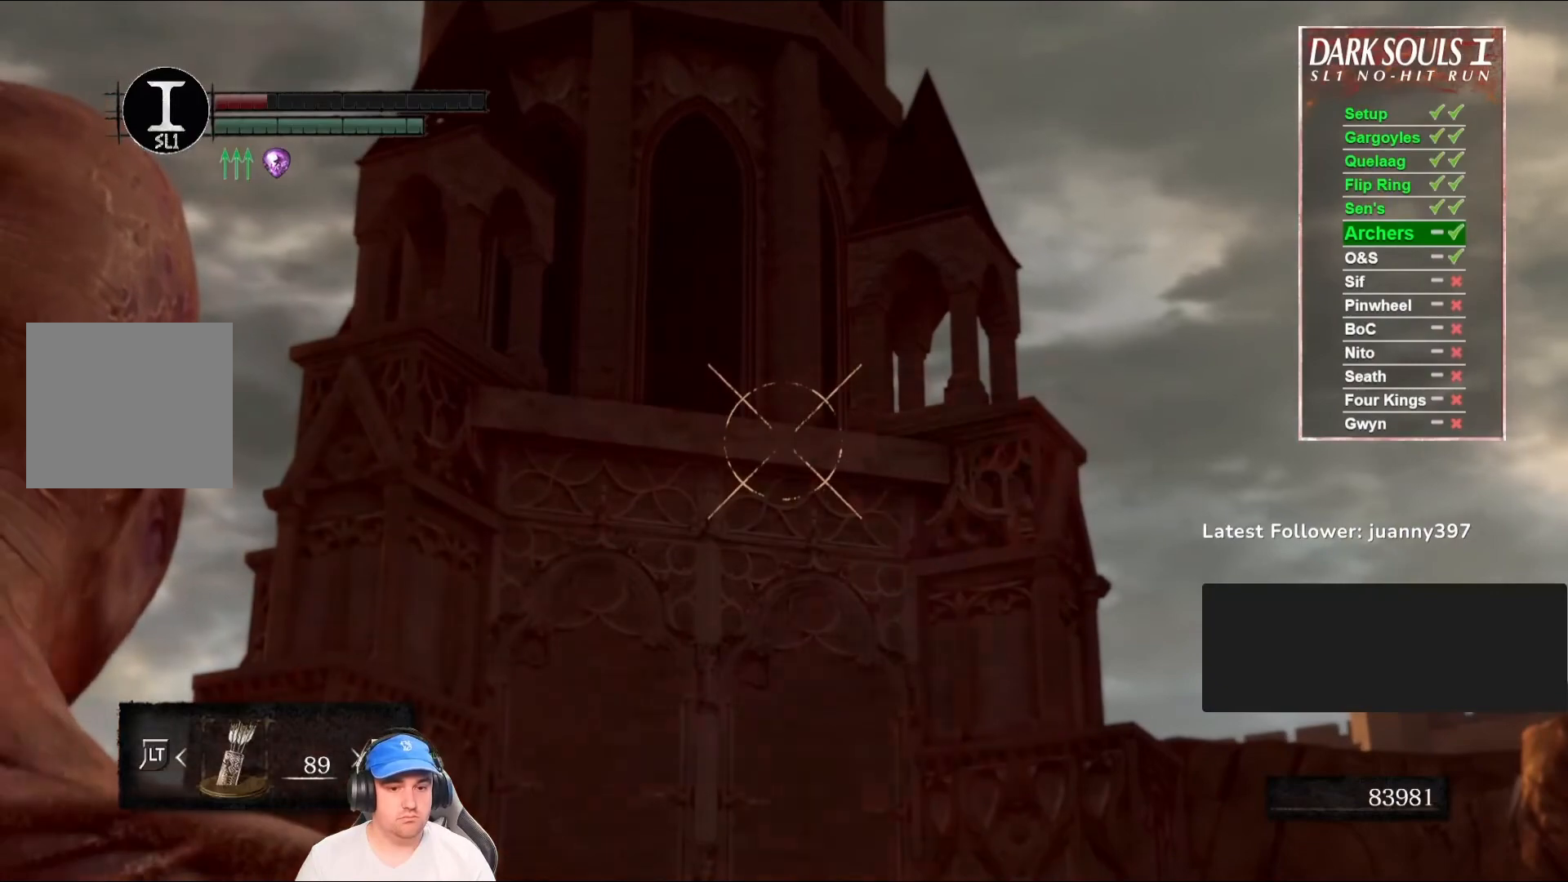
{"buttons": [], "left_stick": "center", "right_stick": "center", "events": [[200, "L1", "down"], [267, "L1", "up"], [400, "X", "down"], [500, "X", "up"]]}
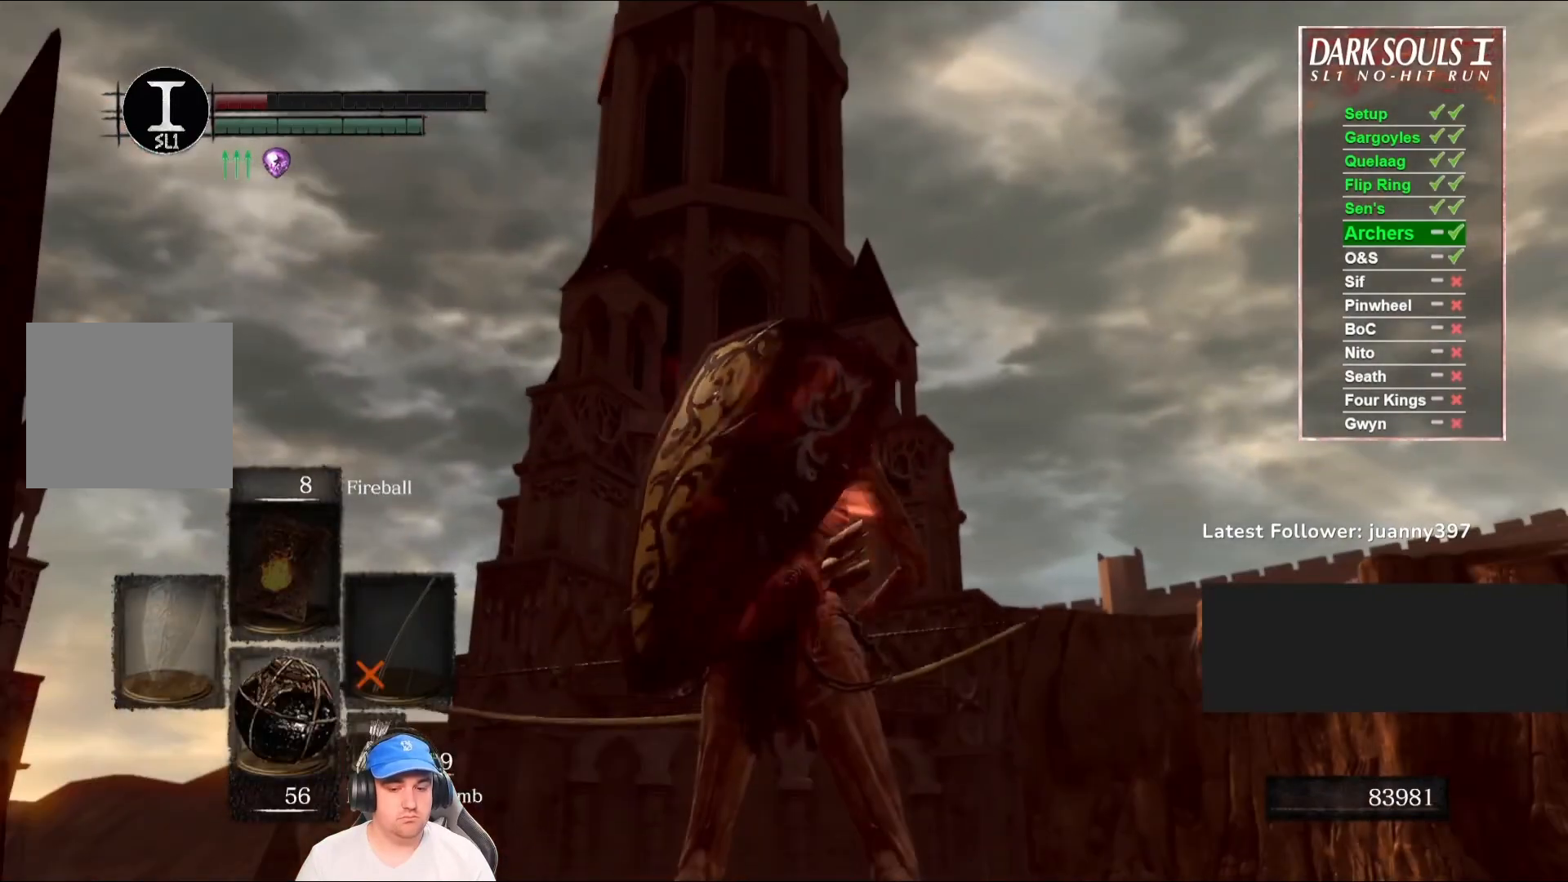
{"buttons": [], "left_stick": "center", "right_stick": "center", "events": []}
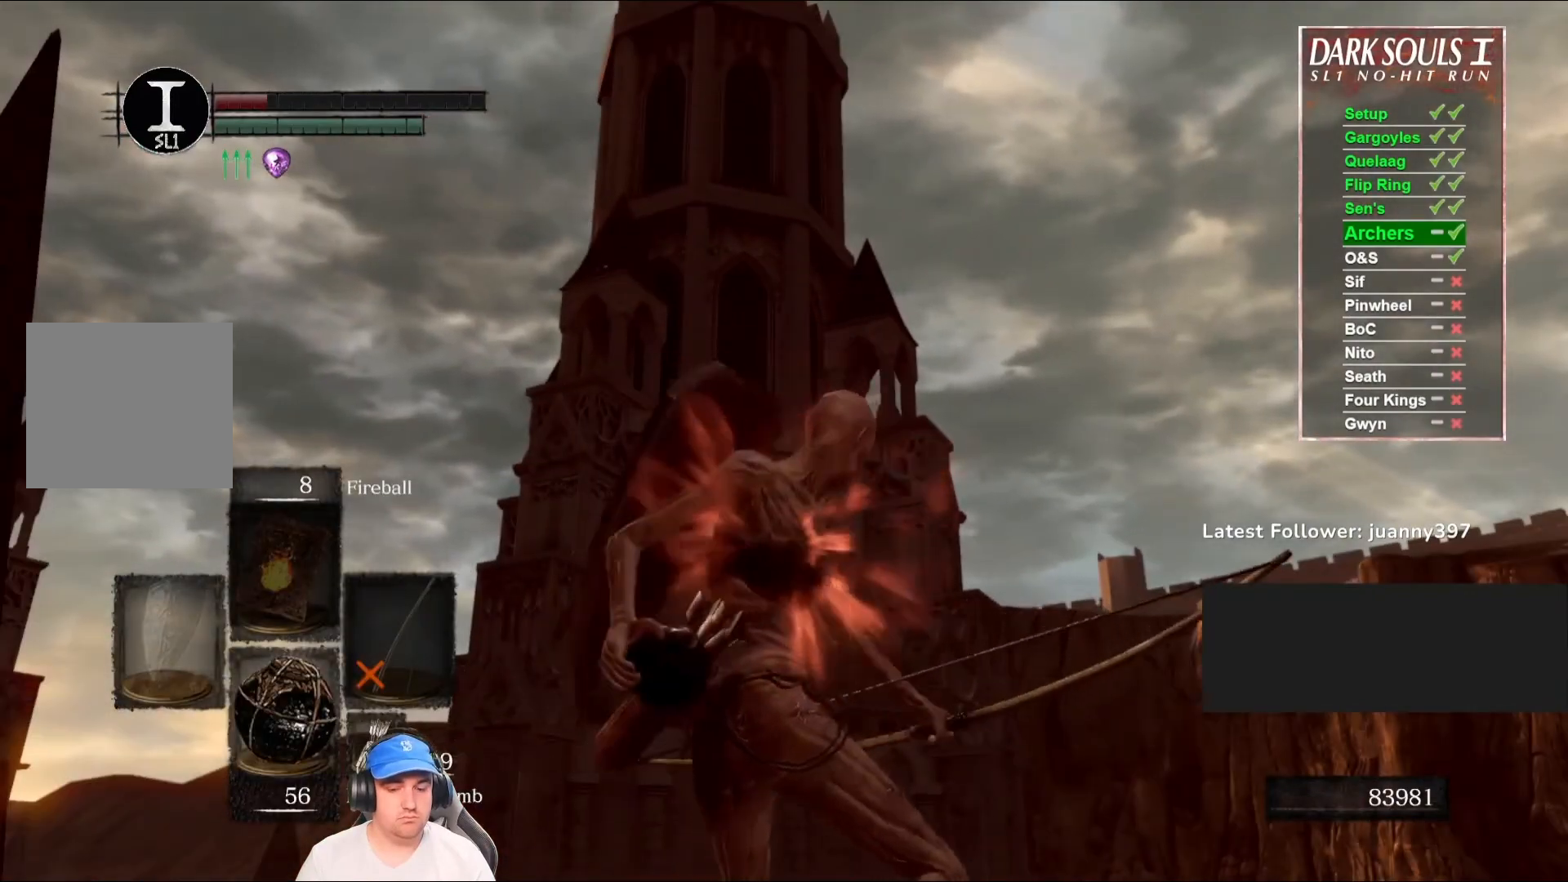
{"buttons": [], "left_stick": "center", "right_stick": "center", "events": [[200, "X", "down"], [300, "X", "up"], [400, "X", "down"], [467, "X", "up"]]}
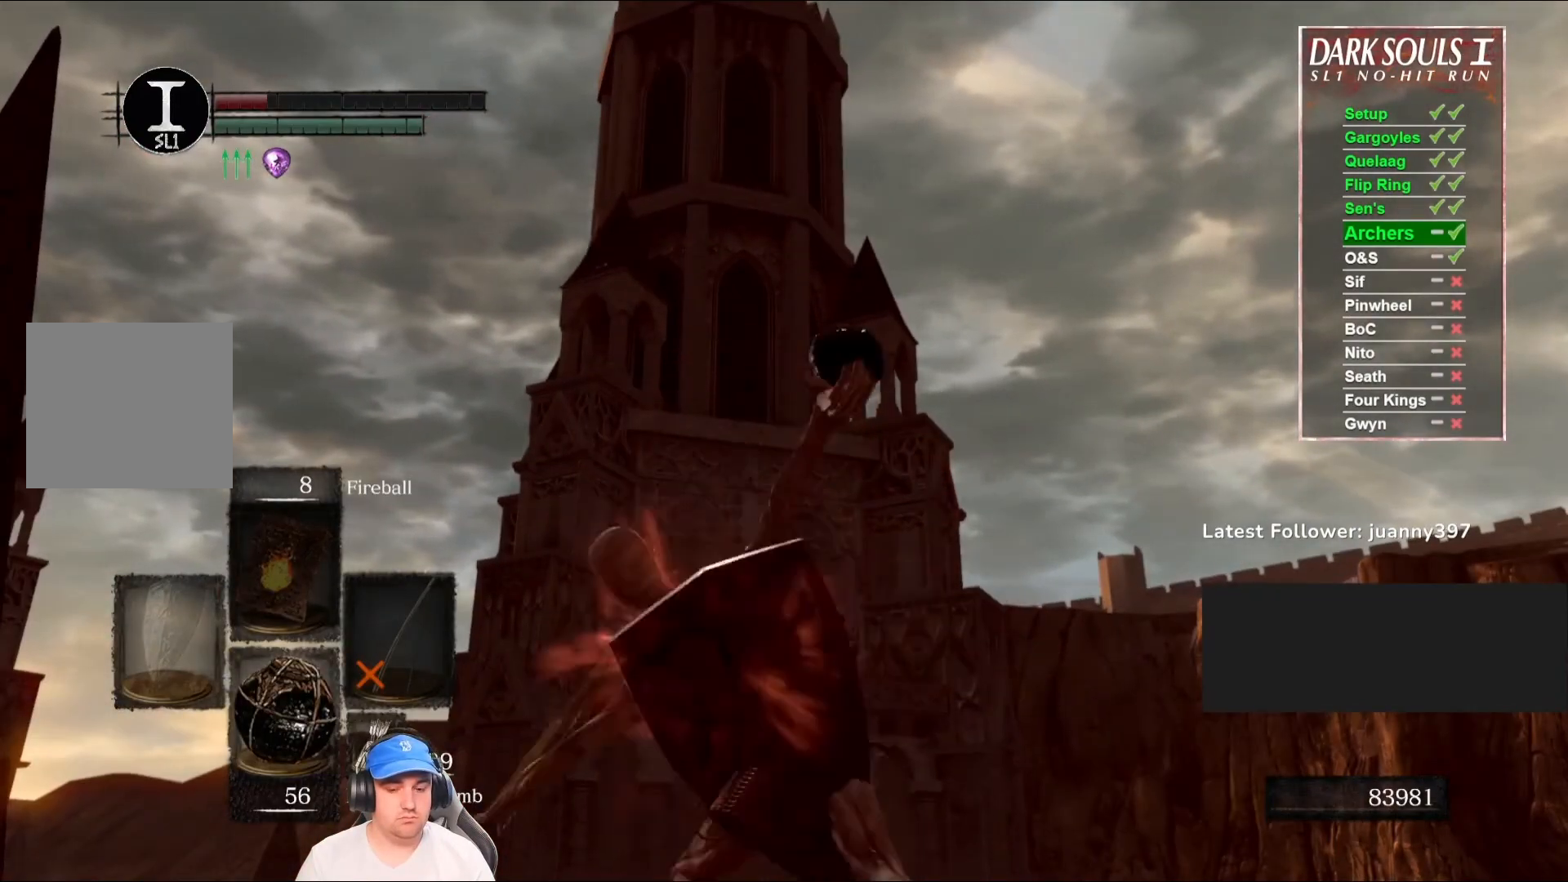
{"buttons": ["X"], "left_stick": "center", "right_stick": "center", "events": [[100, "X", "down"], [200, "X", "up"], [300, "X", "down"], [400, "X", "up"], [500, "X", "down"]]}
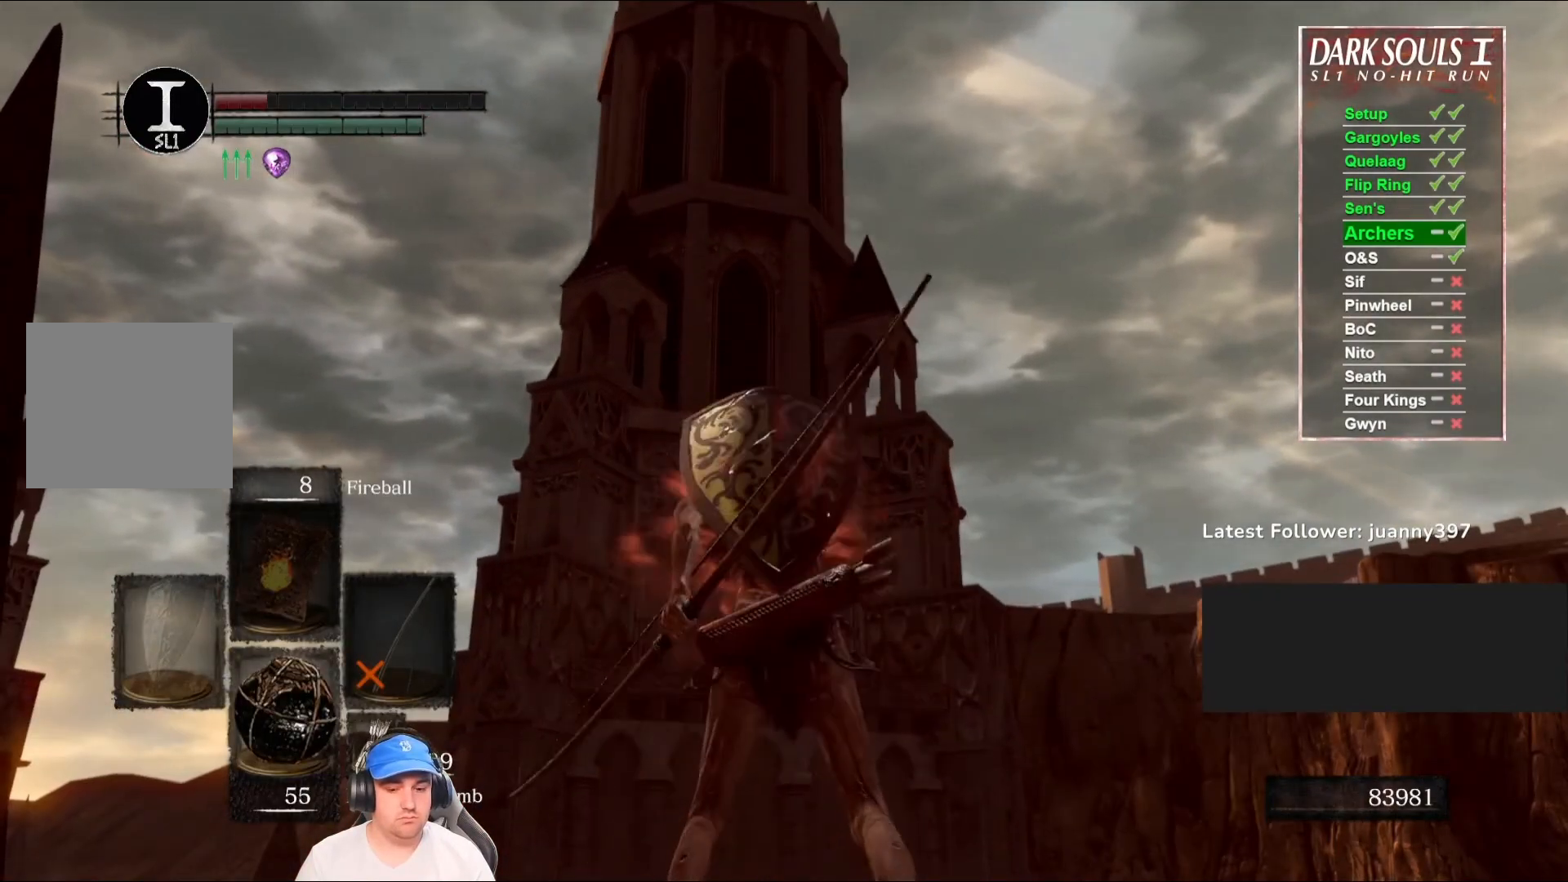
{"buttons": [], "left_stick": "center", "right_stick": "center", "events": [[67, "X", "up"], [200, "X", "down"], [267, "X", "up"], [400, "X", "down"], [467, "X", "up"]]}
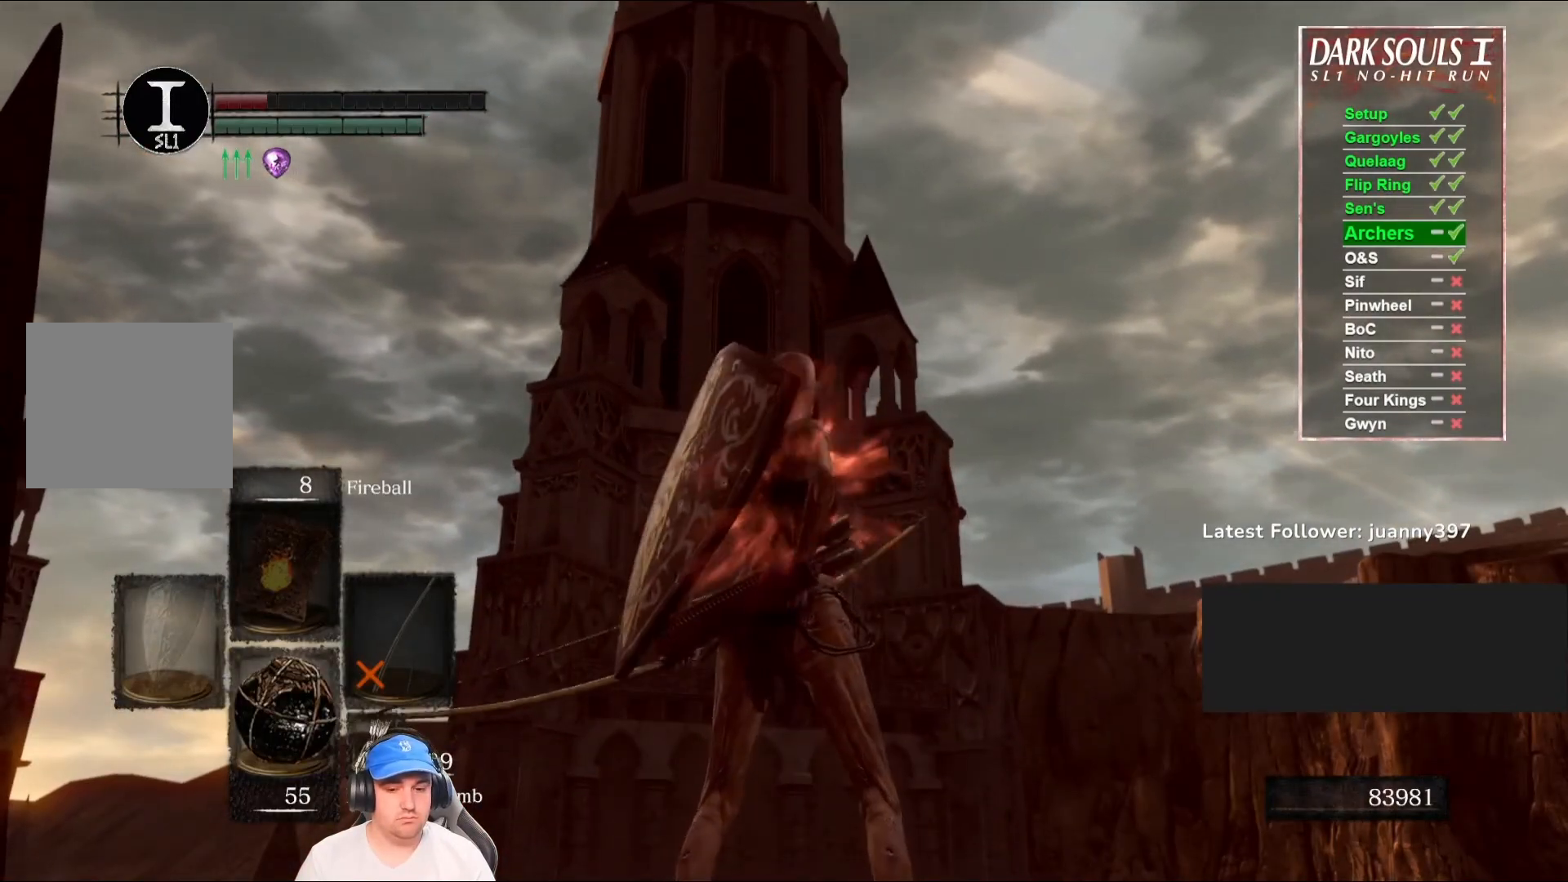
{"buttons": ["X"], "left_stick": "center", "right_stick": "center", "events": [[67, "X", "down"], [167, "X", "up"], [267, "X", "down"], [367, "X", "up"], [500, "X", "down"]]}
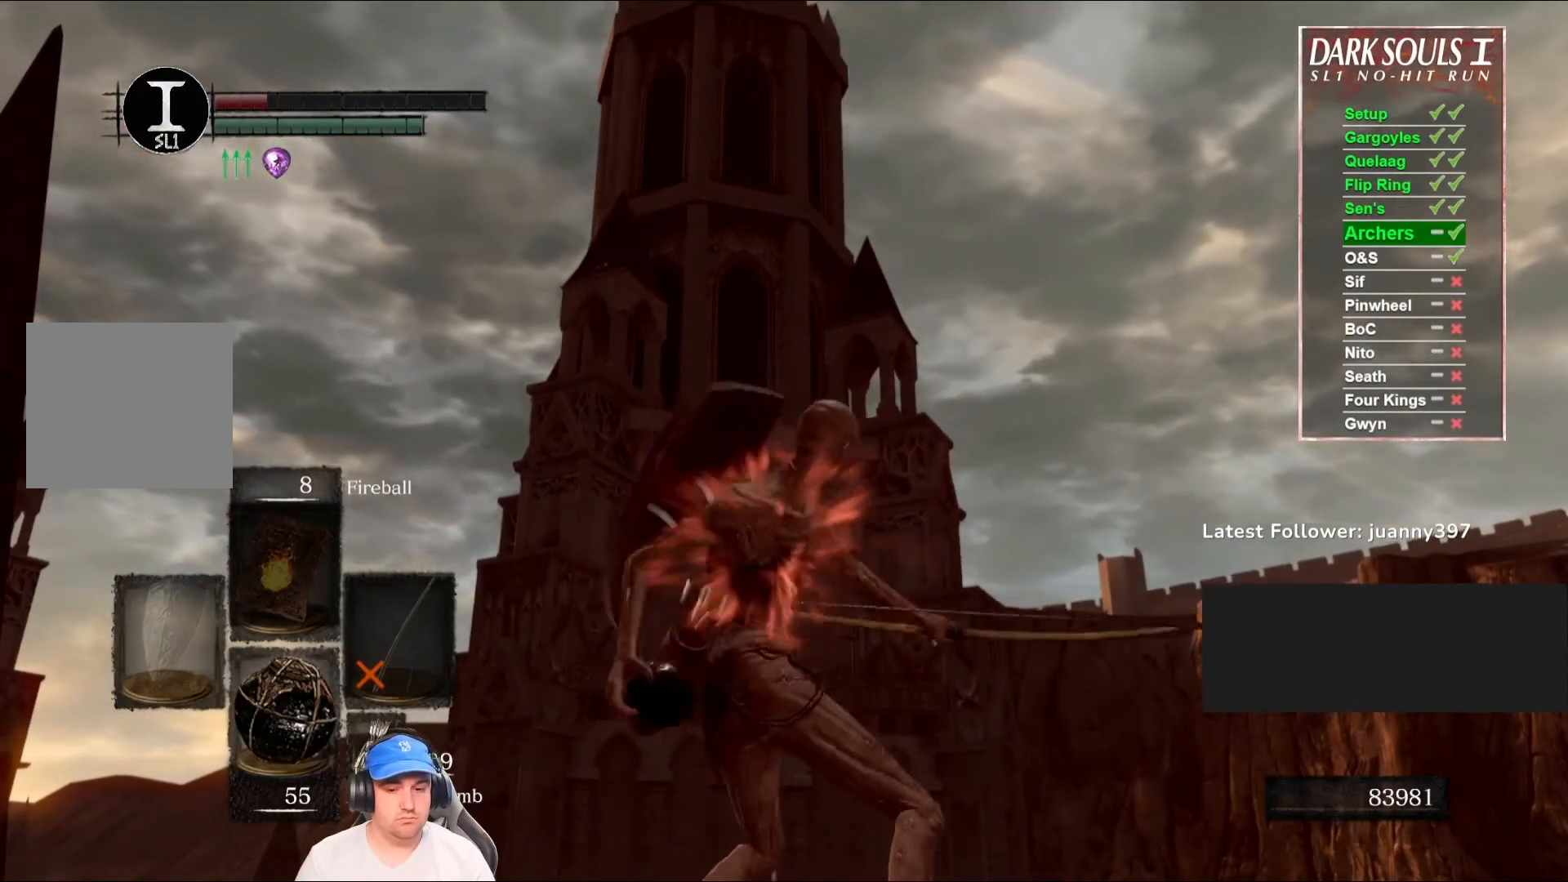
{"buttons": [], "left_stick": "center", "right_stick": "center", "events": [[67, "X", "up"], [200, "X", "down"], [267, "X", "up"], [400, "X", "down"], [467, "X", "up"]]}
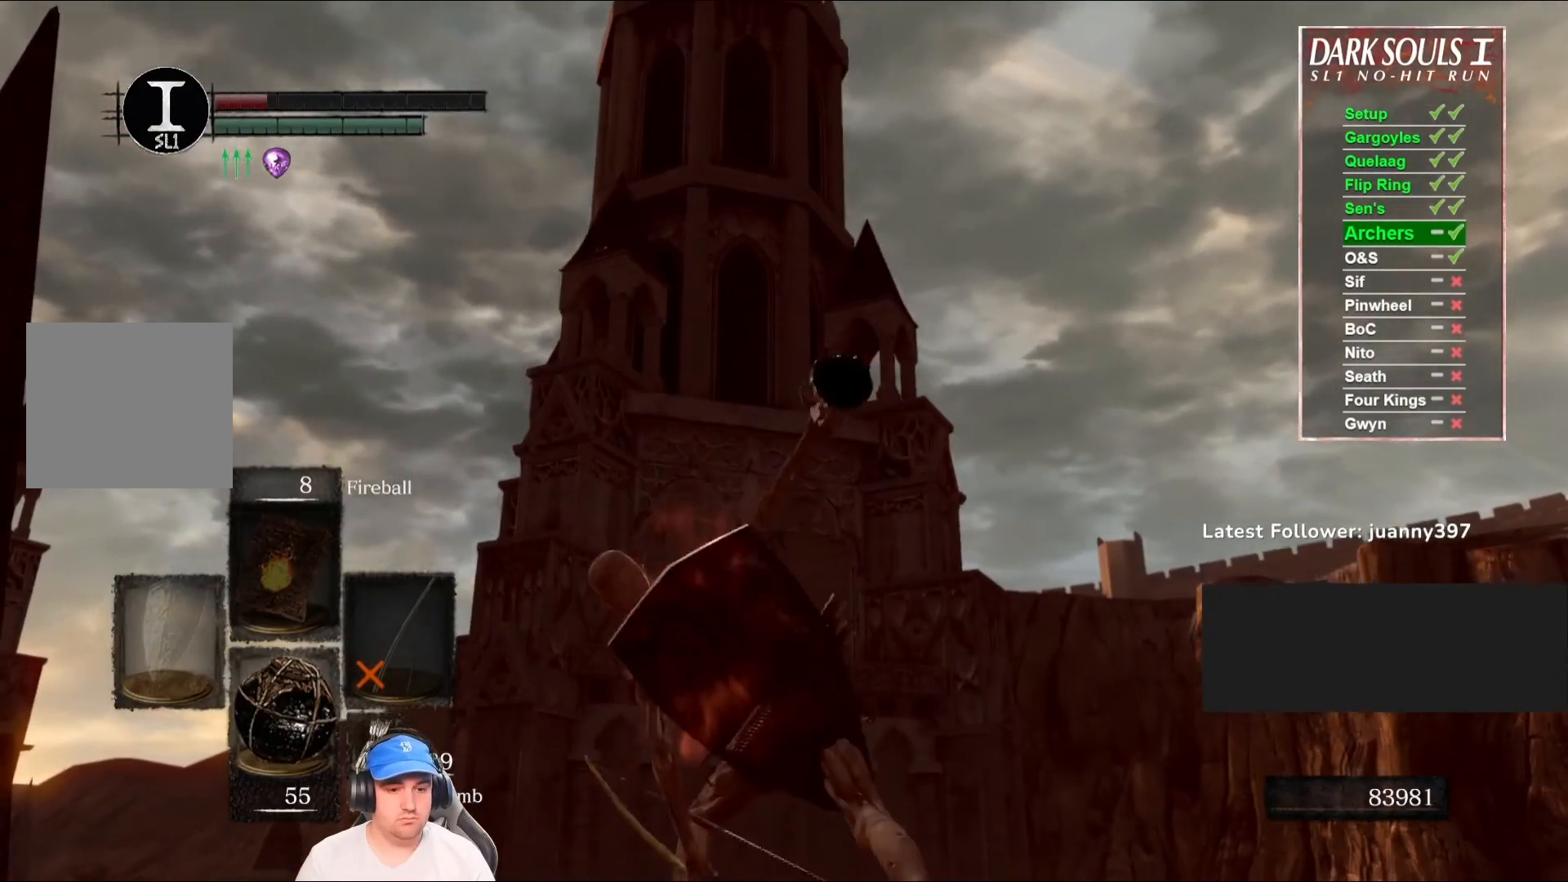
{"buttons": [], "left_stick": "center", "right_stick": "center", "events": [[133, "X", "down"], [200, "X", "up"], [333, "X", "down"], [400, "X", "up"]]}
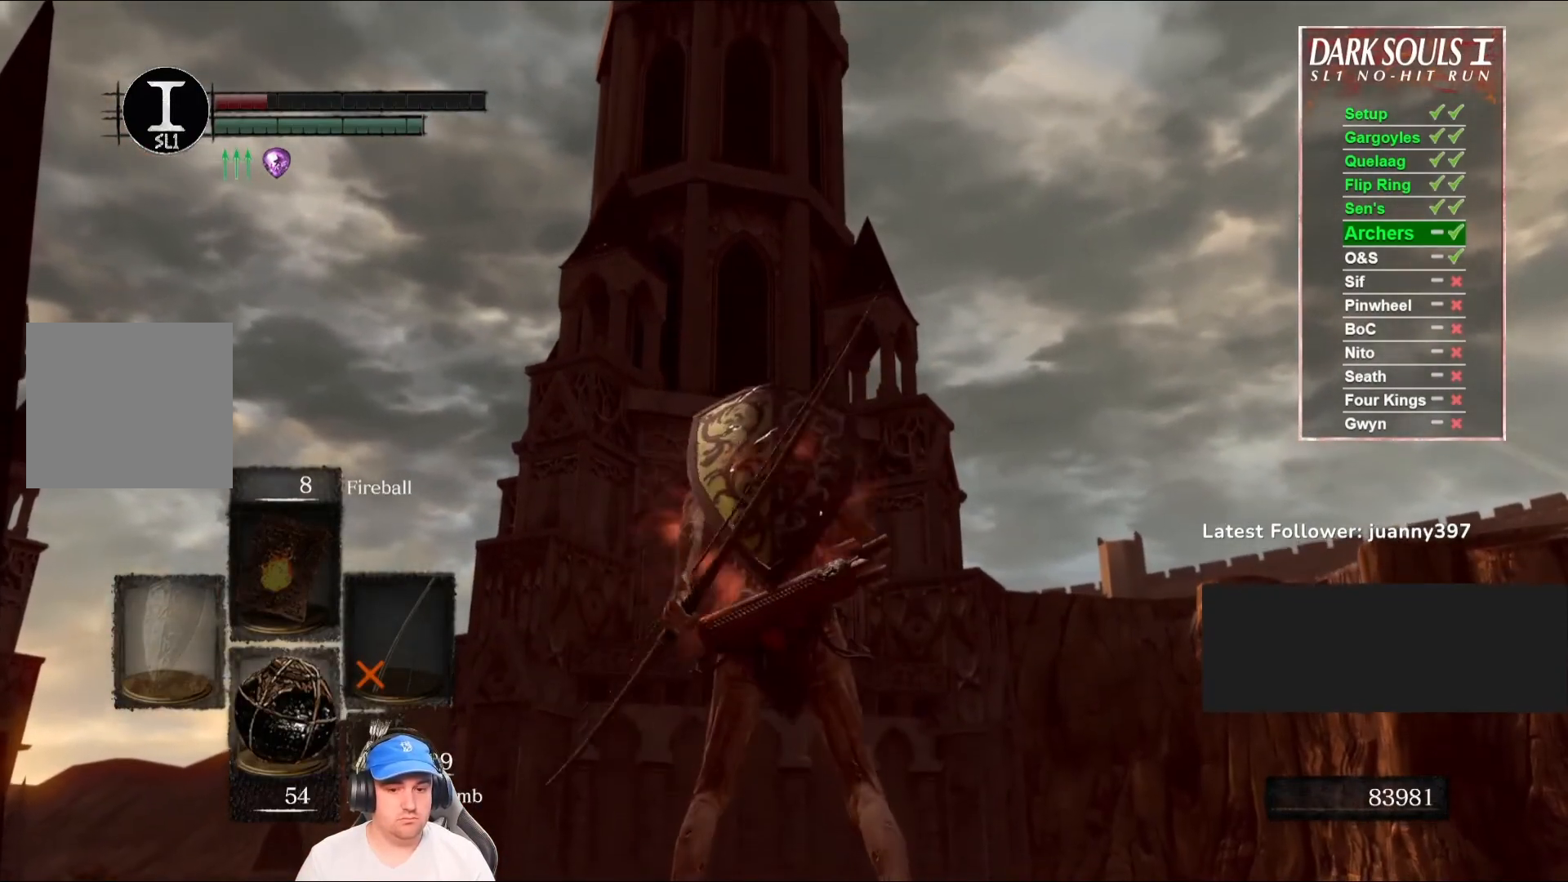
{"buttons": [], "left_stick": "center", "right_stick": "center", "events": [[33, "X", "down"], [100, "X", "up"], [233, "X", "down"], [300, "X", "up"], [400, "X", "down"], [467, "X", "up"]]}
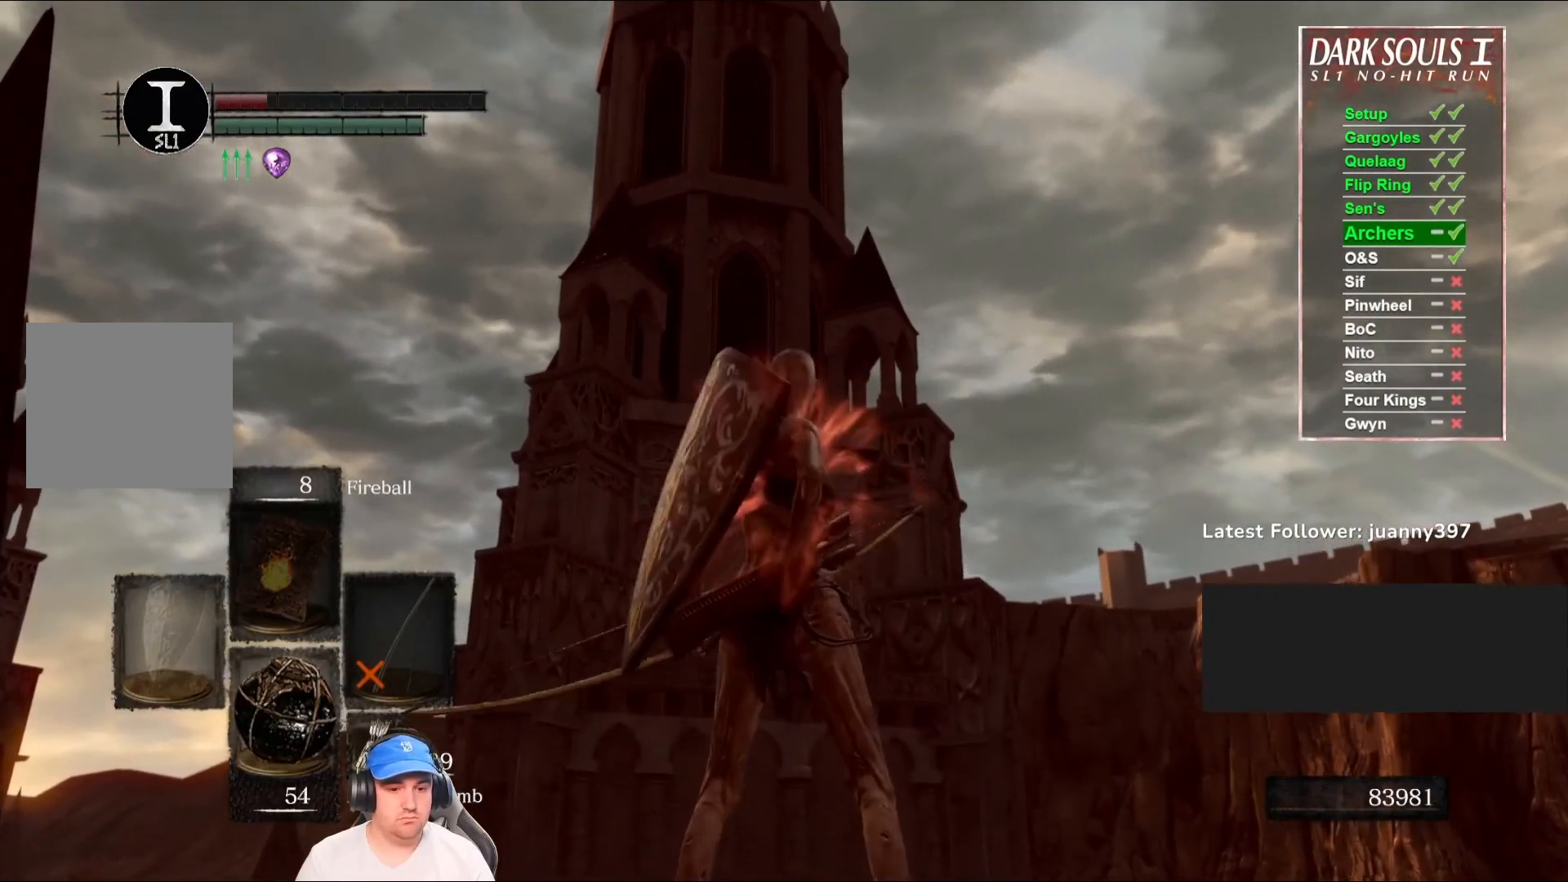
{"buttons": [], "left_stick": "center", "right_stick": "center", "events": [[100, "X", "down"], [167, "X", "up"]]}
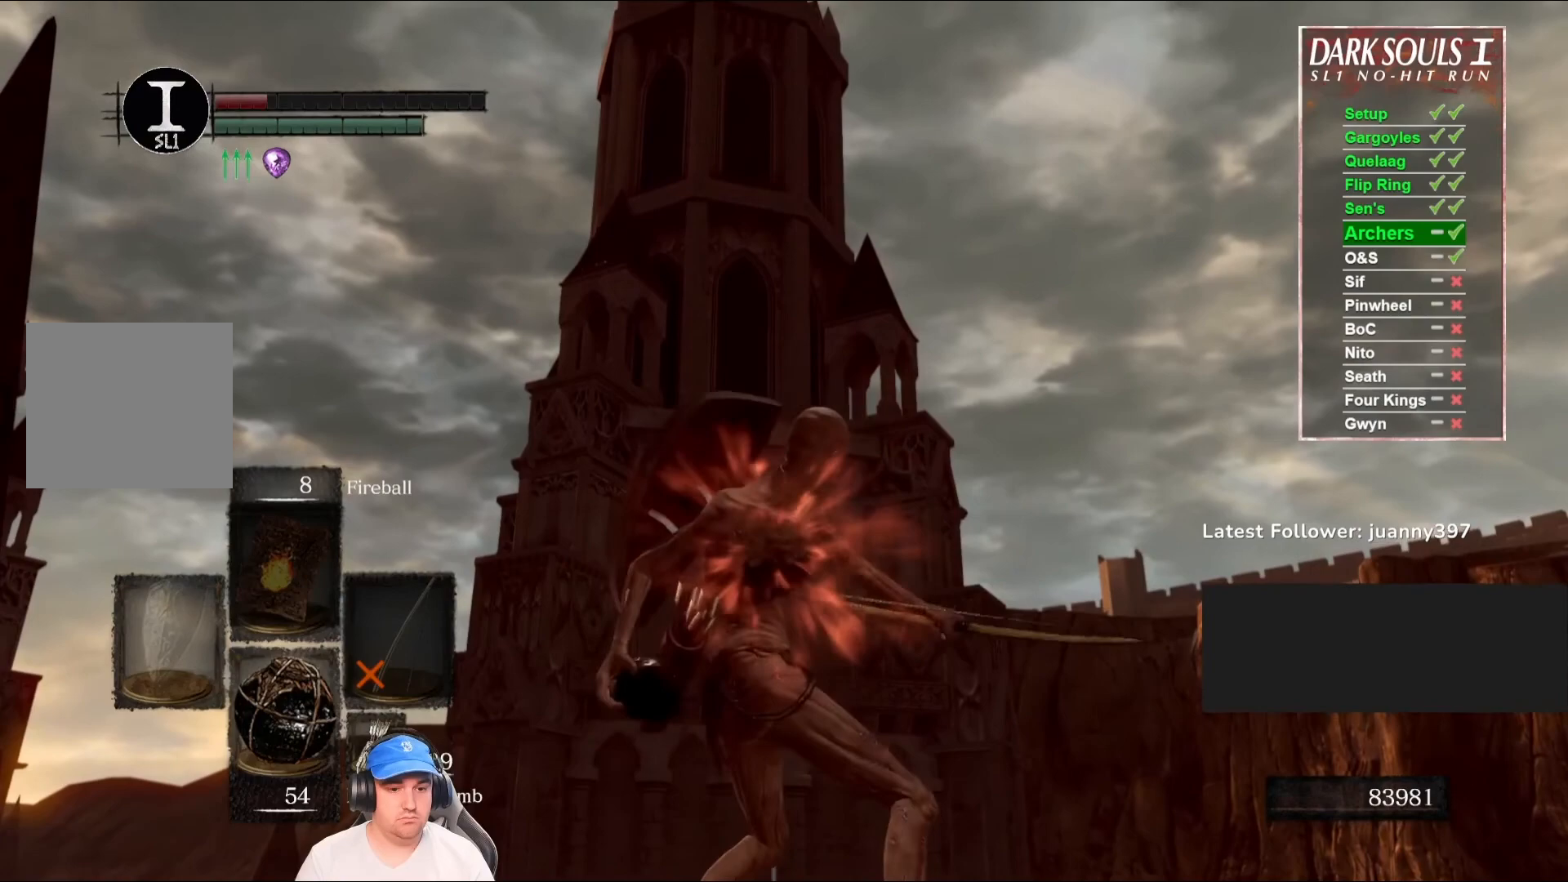
{"buttons": [], "left_stick": "center", "right_stick": "center", "events": []}